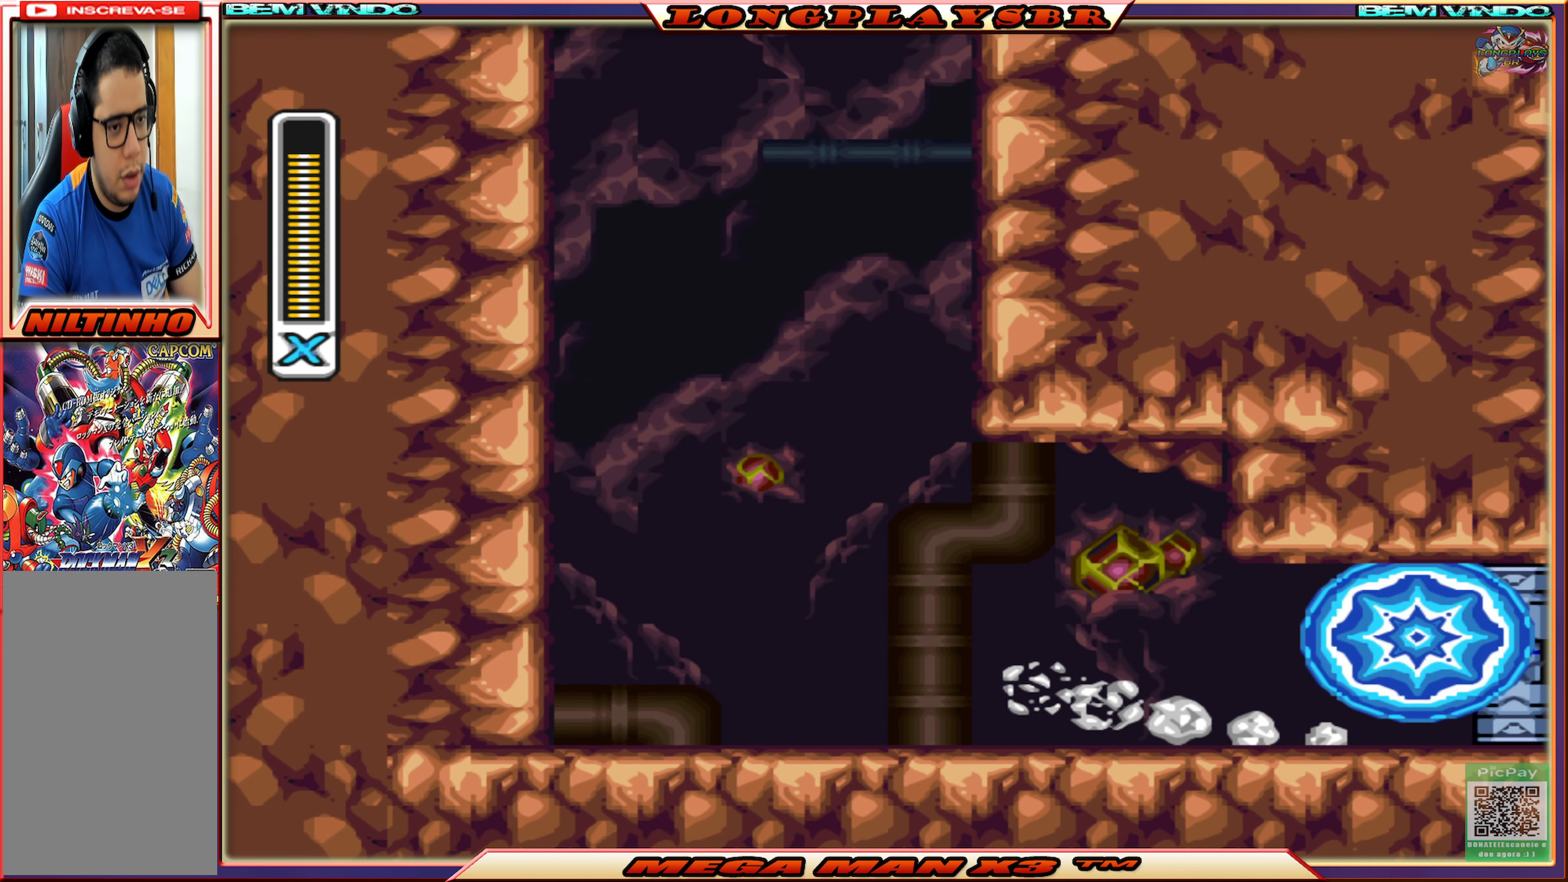
Gameplay with a controller (PlayStation layout); each line is a JSON object with the inputs held at the frame after it. "events" lists button and stick changes between this image and that frame as [ms after this image, input, new state], when the widget could be followed in between.
{"buttons": [], "left_stick": "center", "right_stick": "center", "events": []}
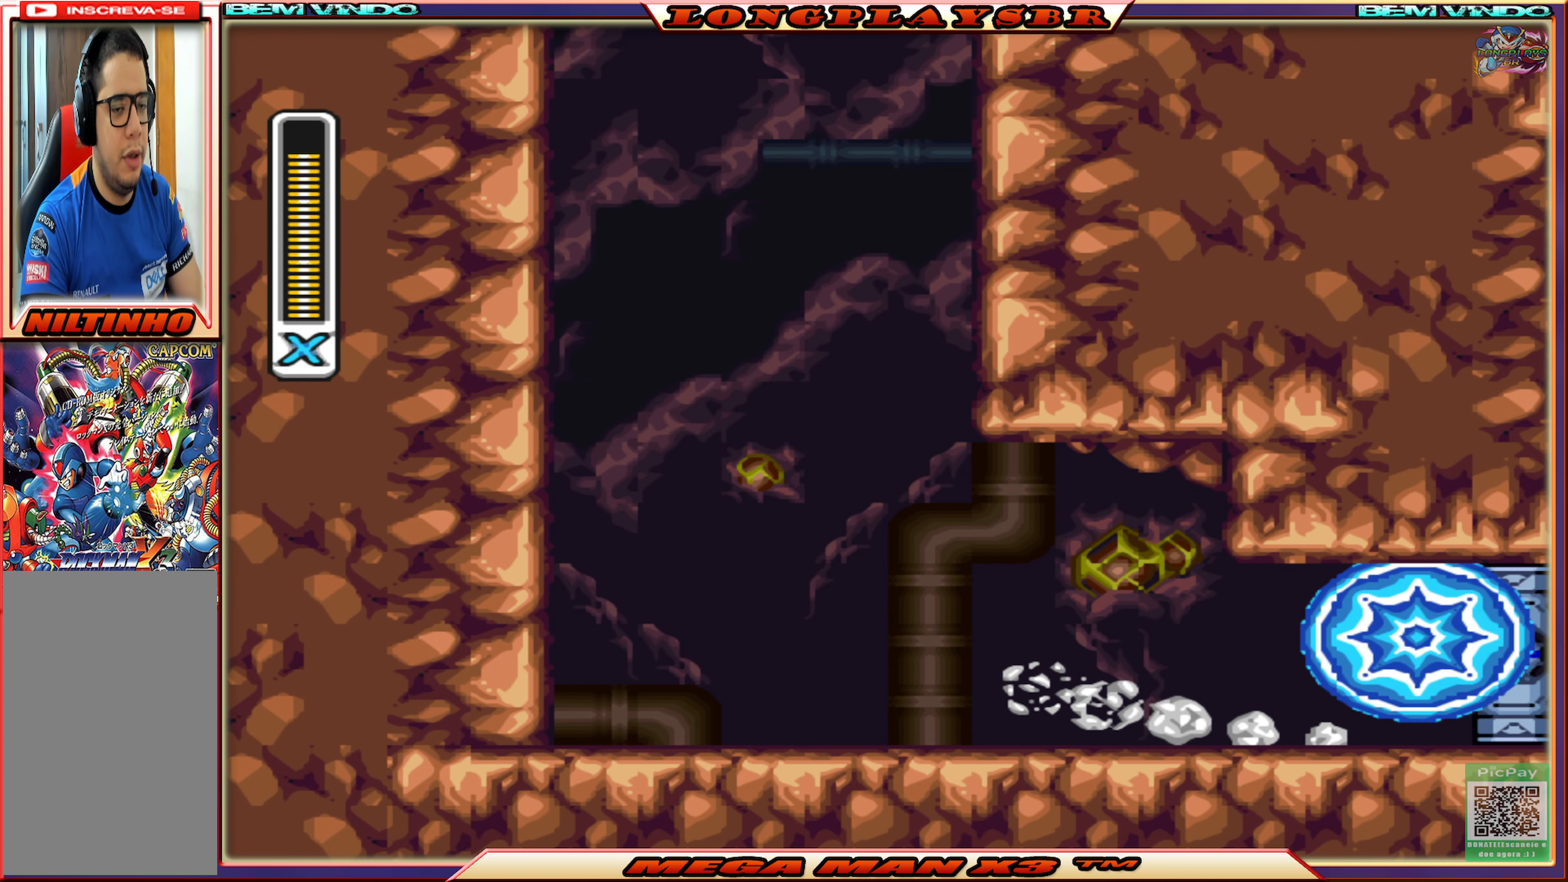
{"buttons": [], "left_stick": "center", "right_stick": "center", "events": []}
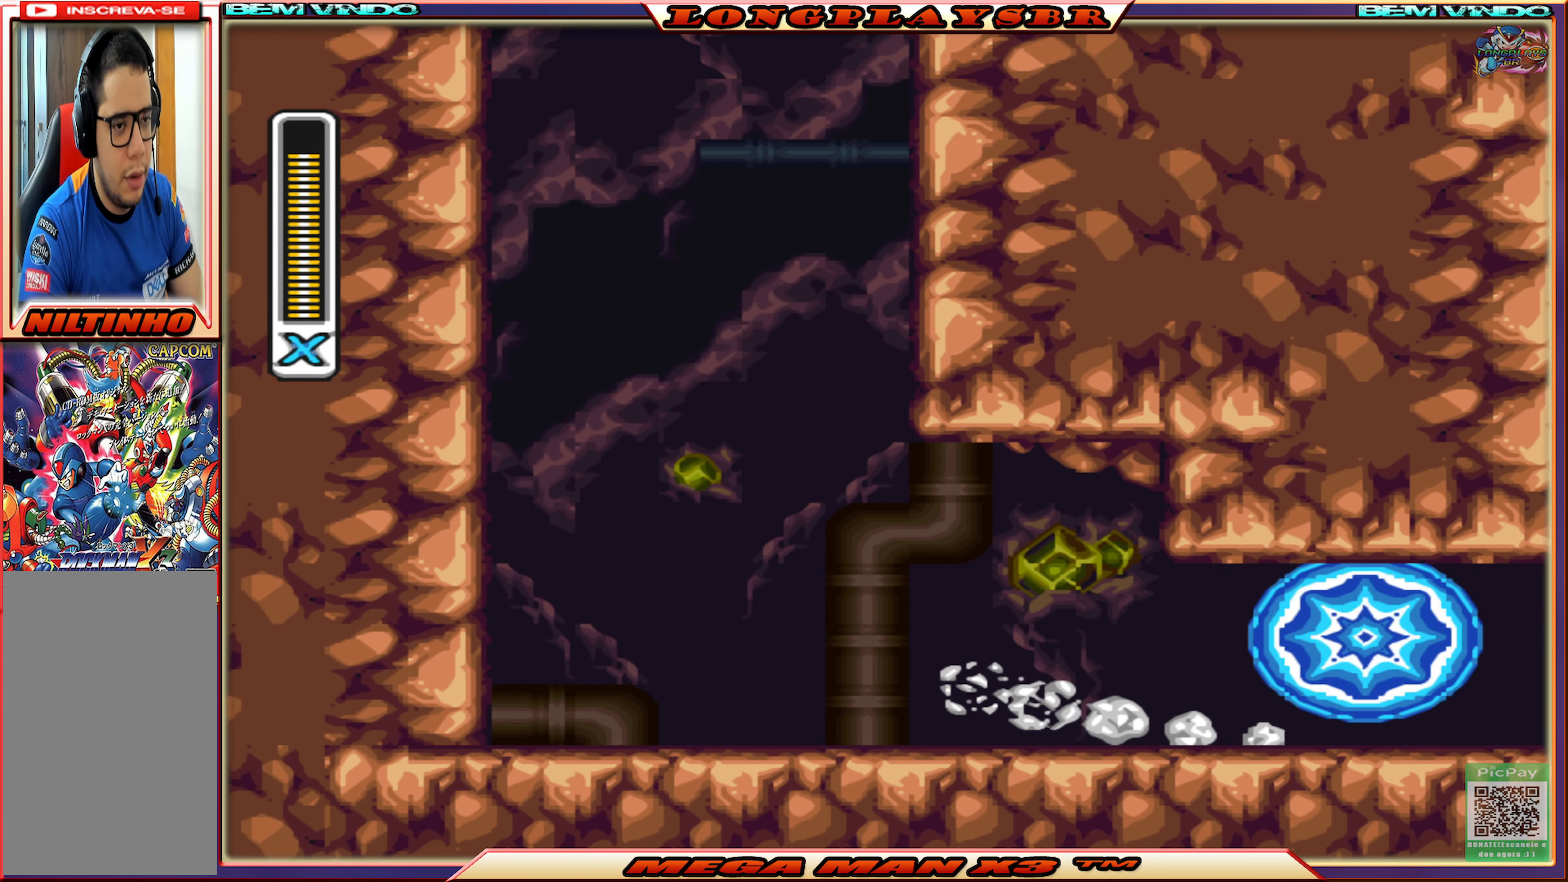
{"buttons": [], "left_stick": "center", "right_stick": "center", "events": []}
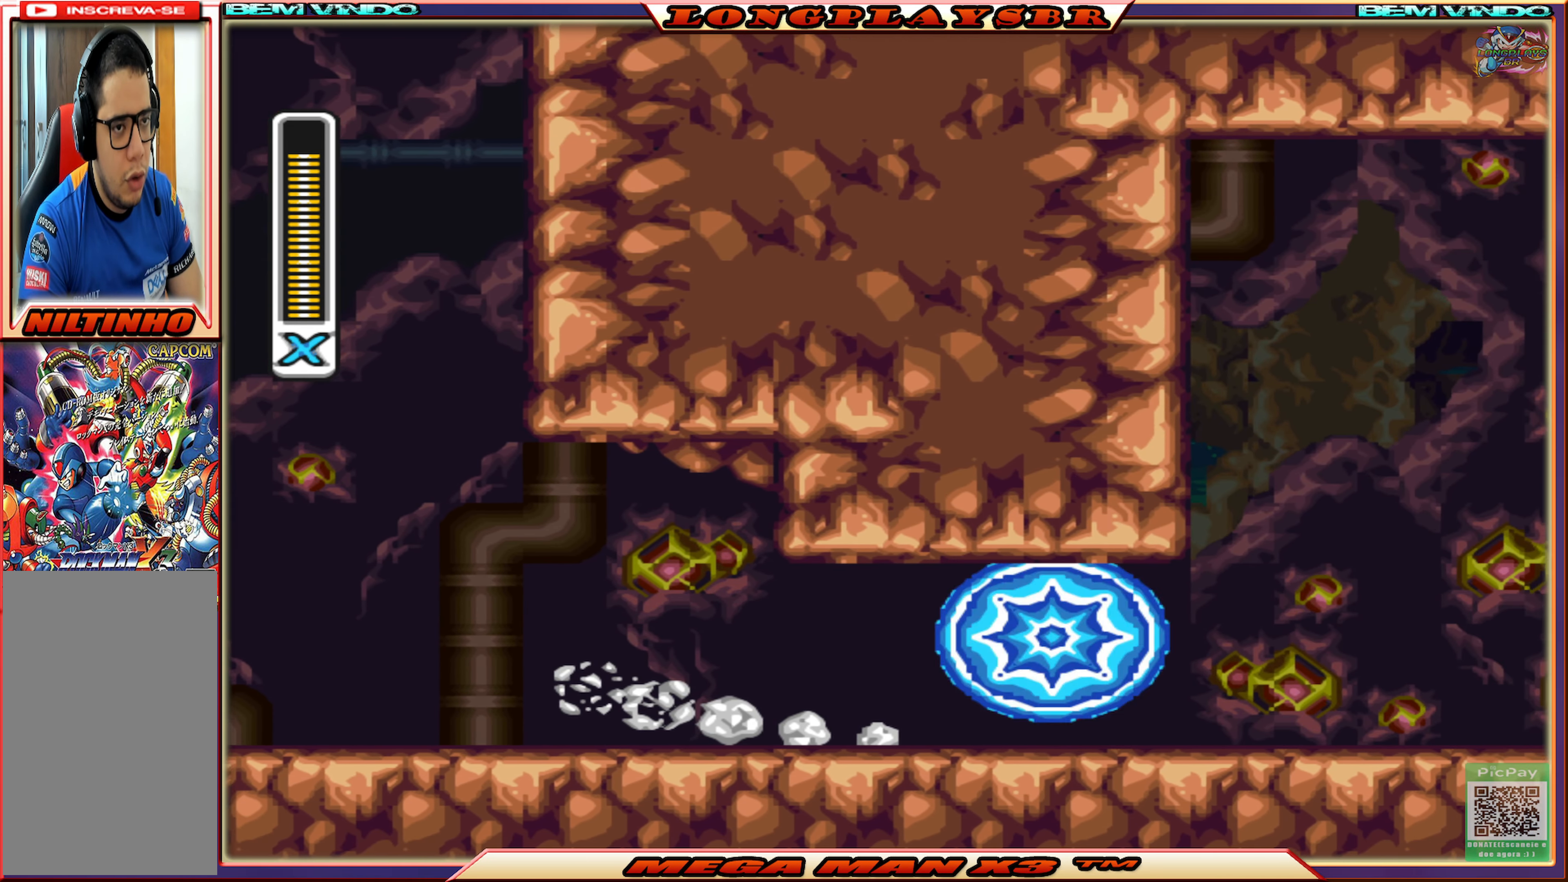
{"buttons": ["DPAD_RIGHT"], "left_stick": "center", "right_stick": "center", "events": [[167, "DPAD_RIGHT", "down"]]}
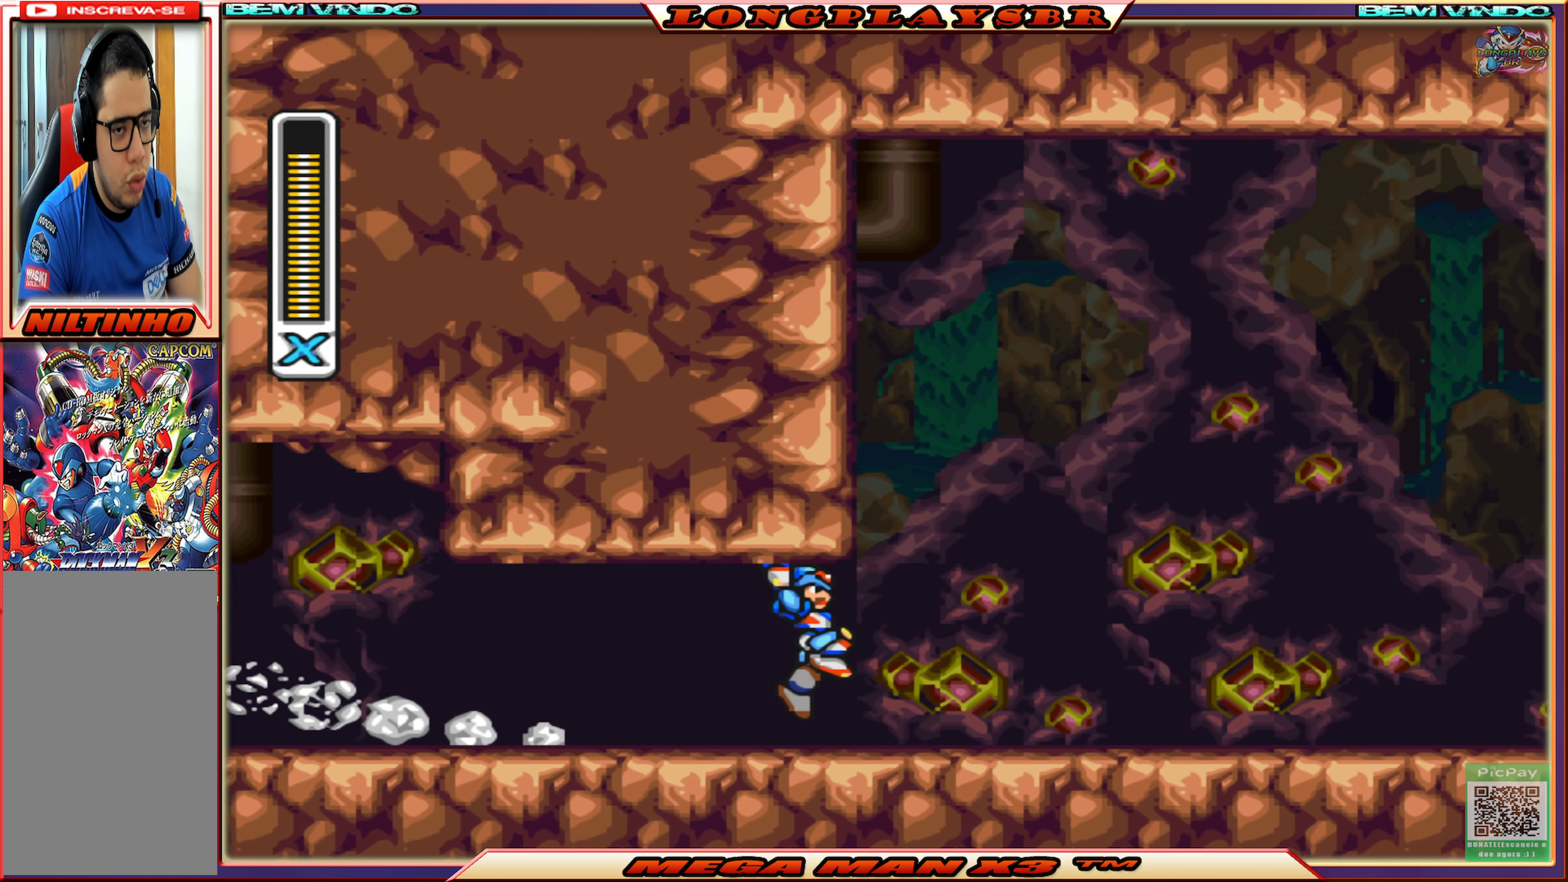
{"buttons": ["CIRCLE", "DPAD_RIGHT"], "left_stick": "center", "right_stick": "center", "events": [[134, "CIRCLE", "down"], [317, "CIRCLE", "up"], [467, "CIRCLE", "down"]]}
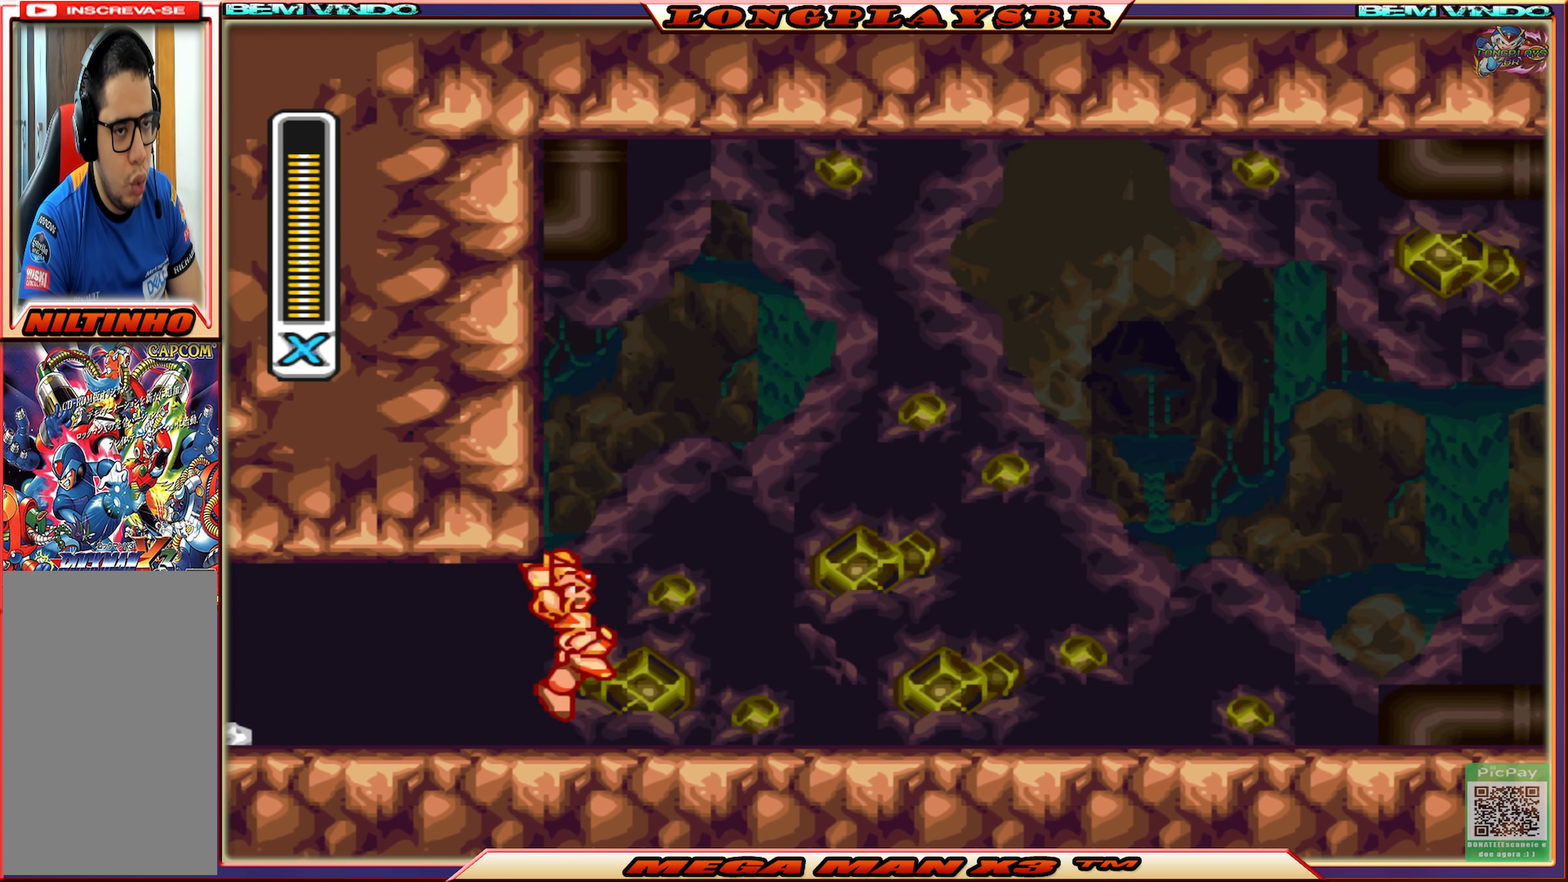
{"buttons": ["DPAD_RIGHT"], "left_stick": "center", "right_stick": "center", "events": [[100, "CIRCLE", "up"], [250, "CIRCLE", "down"], [384, "CIRCLE", "up"]]}
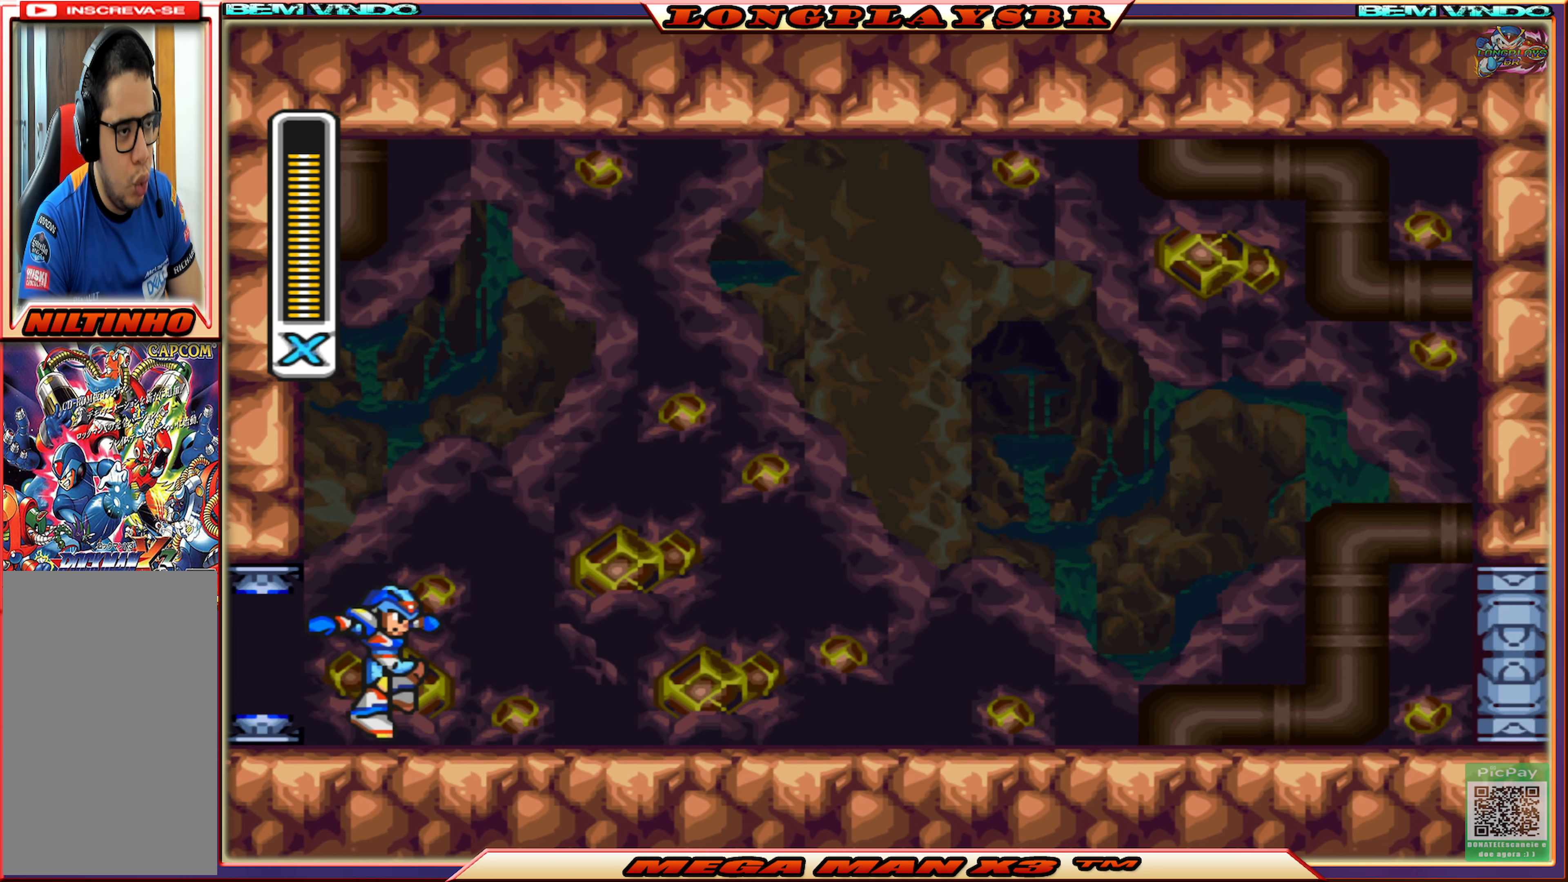
{"buttons": ["DPAD_RIGHT"], "left_stick": "center", "right_stick": "center", "events": [[233, "CIRCLE", "down"], [416, "CIRCLE", "up"]]}
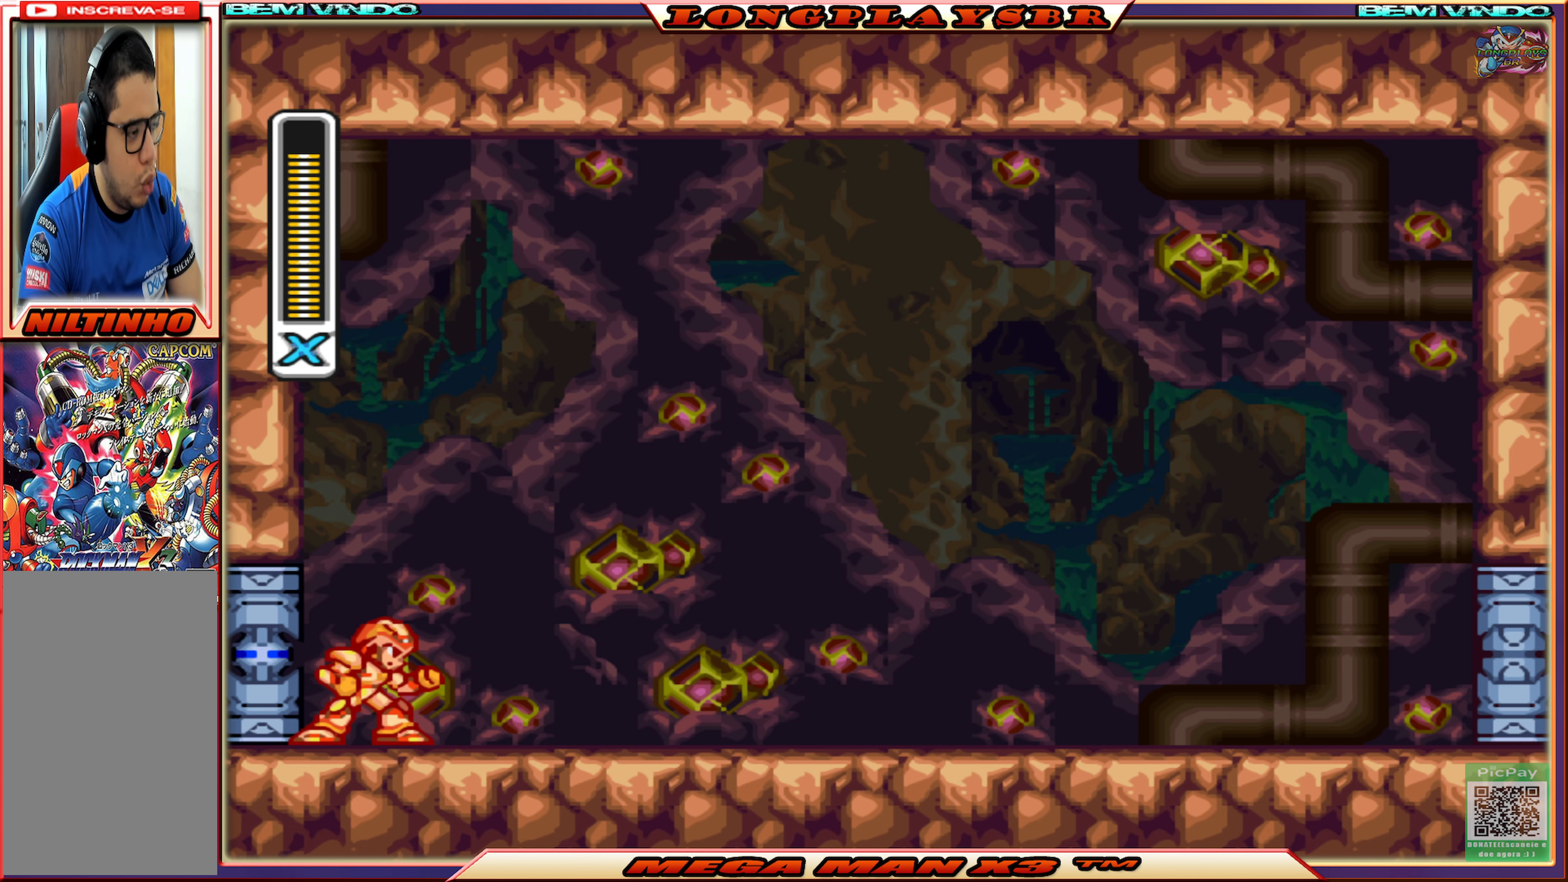
{"buttons": ["CIRCLE", "DPAD_RIGHT"], "left_stick": "center", "right_stick": "center", "events": [[16, "CIRCLE", "down"], [183, "CIRCLE", "up"], [300, "CIRCLE", "down"], [433, "CIRCLE", "up"], [500, "CIRCLE", "down"]]}
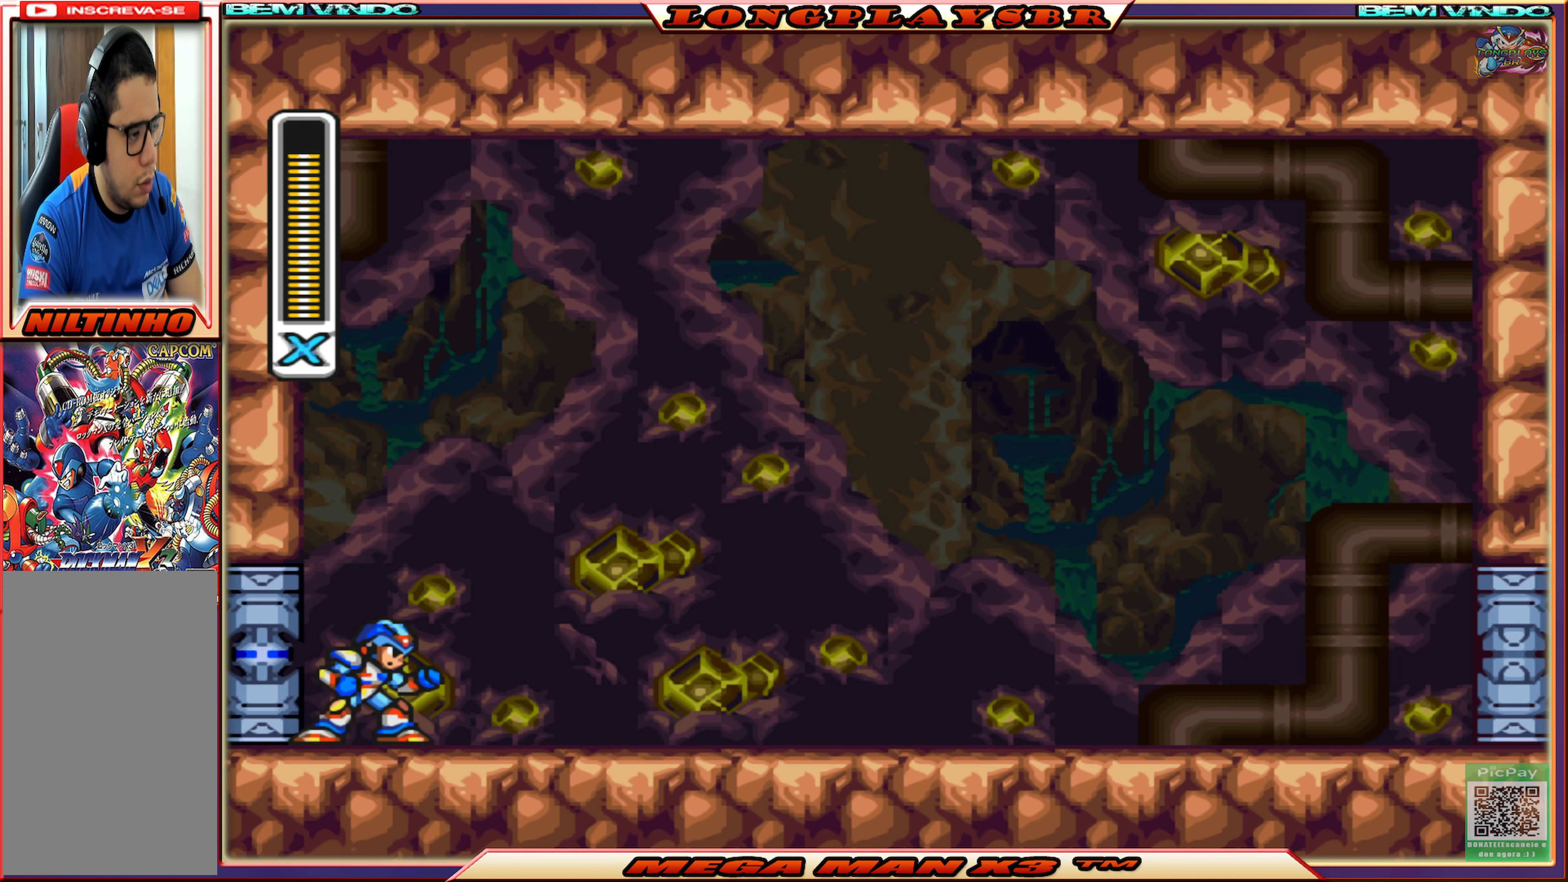
{"buttons": ["DPAD_RIGHT"], "left_stick": "center", "right_stick": "center", "events": [[116, "CIRCLE", "up"], [200, "CIRCLE", "down"], [316, "CIRCLE", "up"], [383, "CIRCLE", "down"], [500, "CIRCLE", "up"]]}
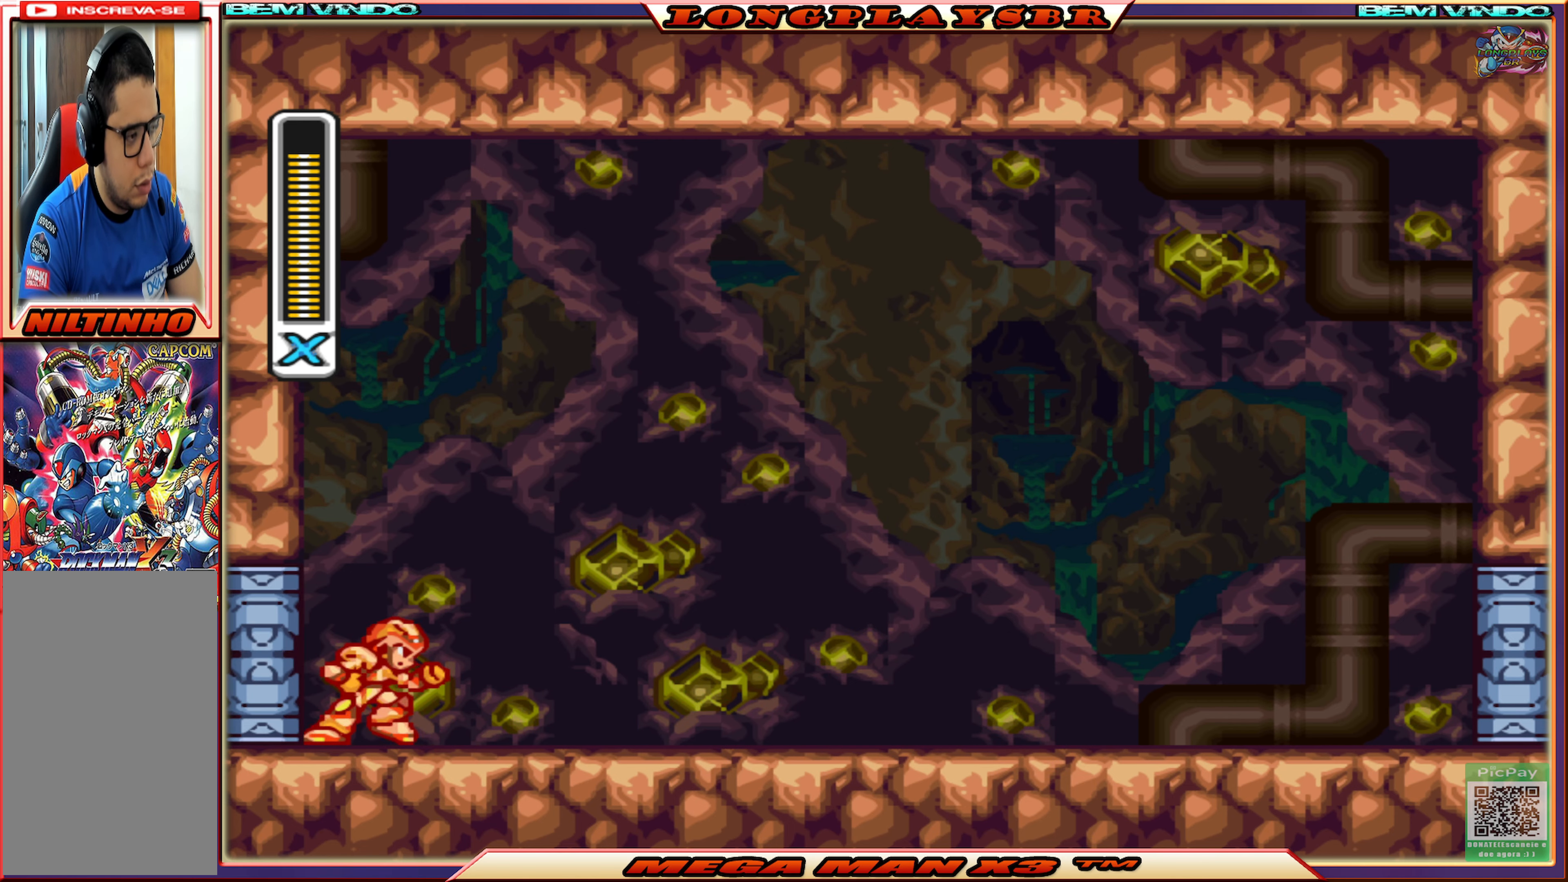
{"buttons": ["DPAD_RIGHT"], "left_stick": "center", "right_stick": "center", "events": [[66, "CIRCLE", "down"], [200, "CIRCLE", "up"], [250, "CIRCLE", "down"], [450, "CIRCLE", "up"]]}
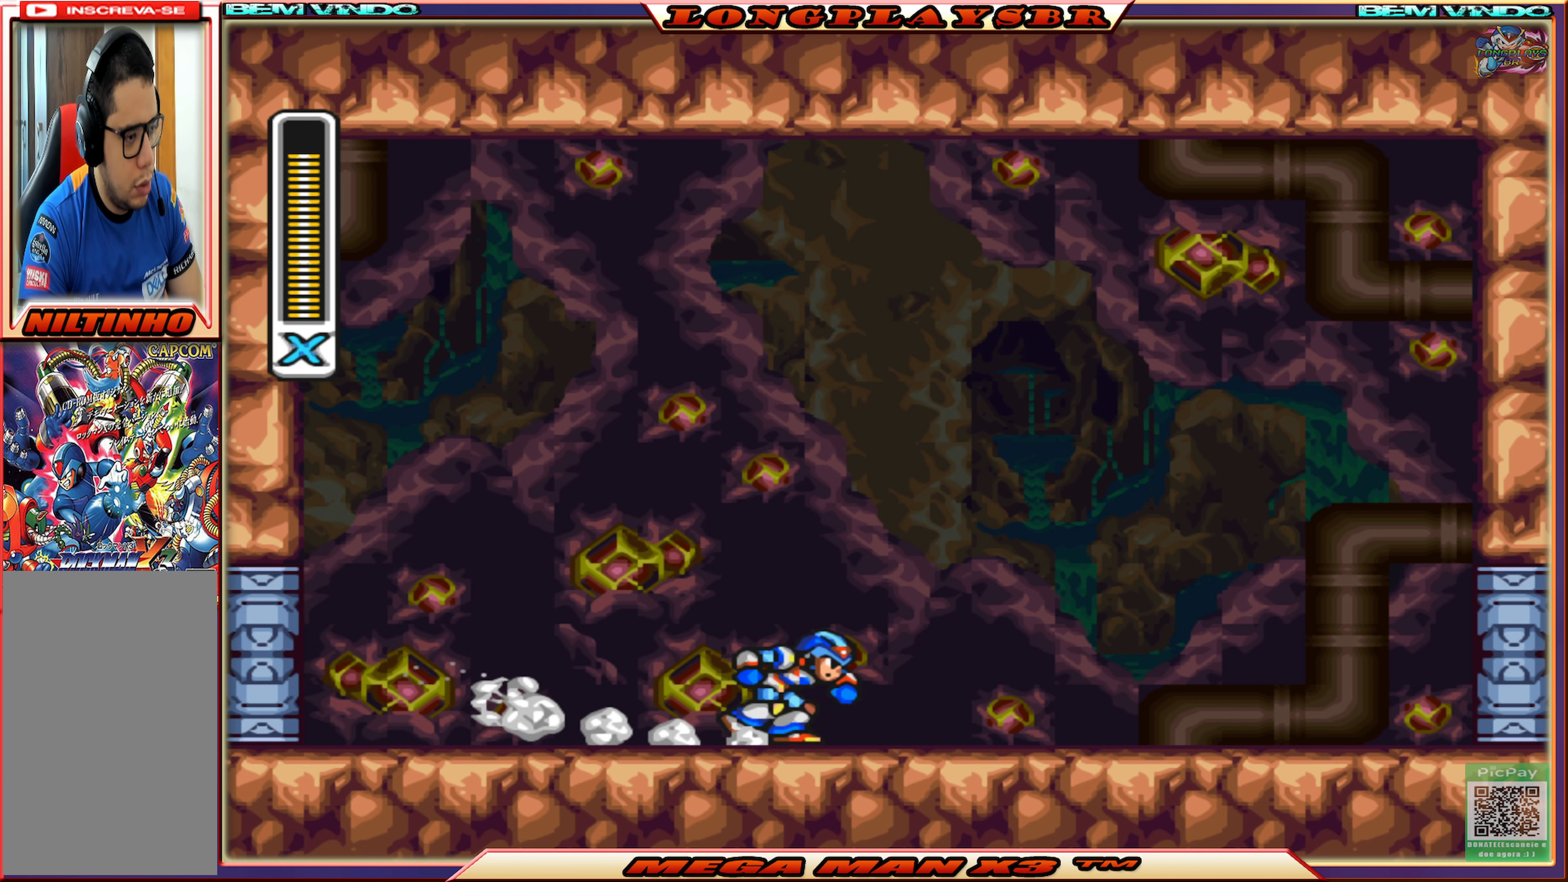
{"buttons": ["SQUARE", "DPAD_RIGHT"], "left_stick": "center", "right_stick": "center", "events": [[33, "CIRCLE", "down"], [200, "CIRCLE", "up"], [316, "CROSS", "down"], [366, "SQUARE", "down"], [400, "CROSS", "up"]]}
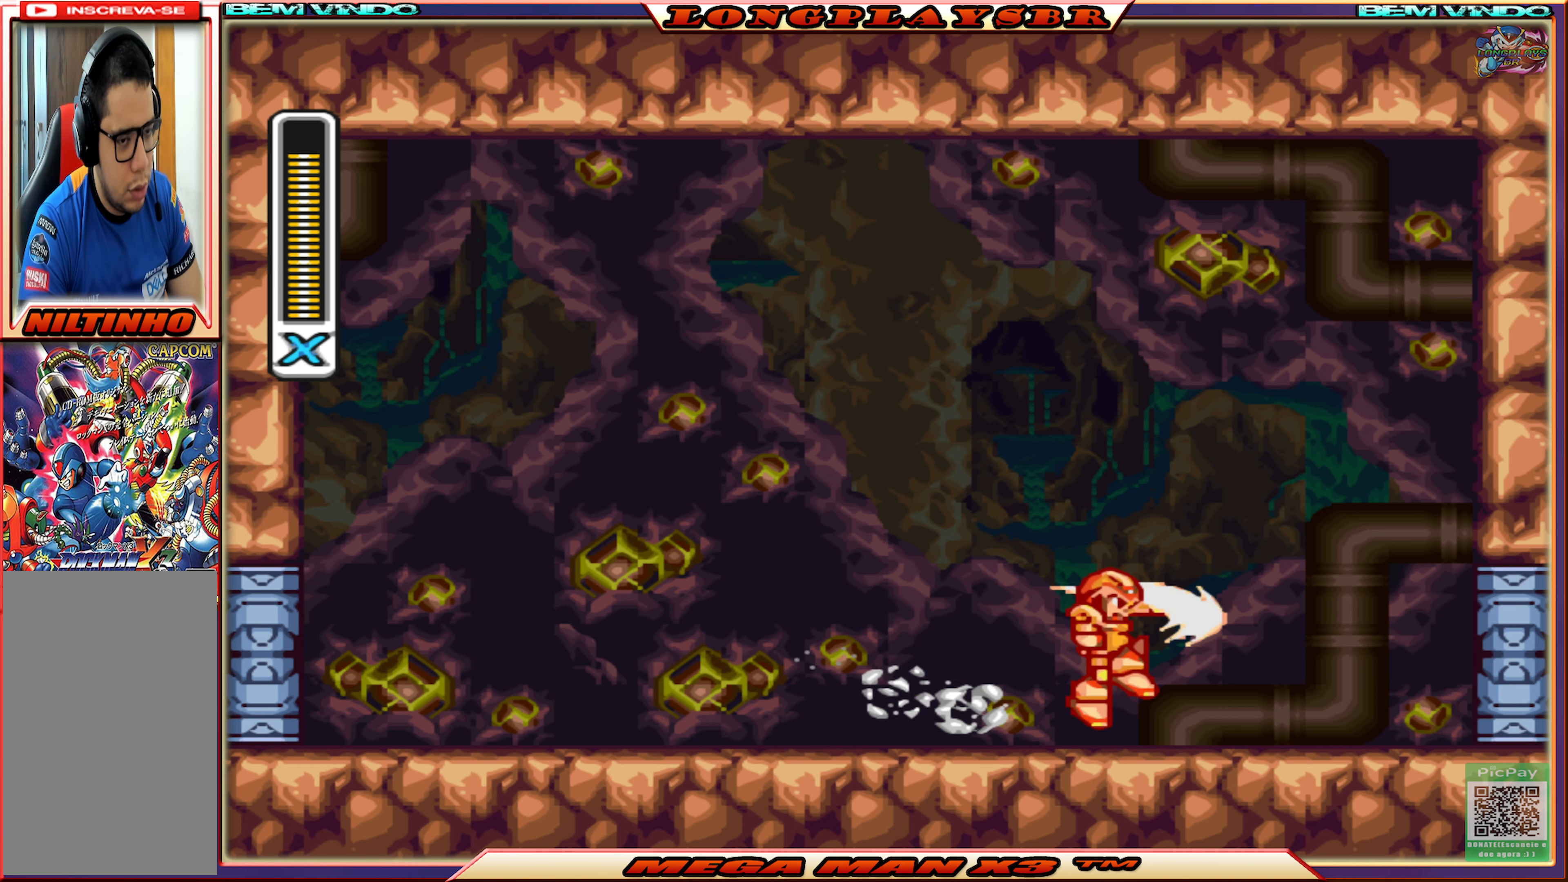
{"buttons": ["CIRCLE", "DPAD_RIGHT"], "left_stick": "center", "right_stick": "center", "events": [[16, "SQUARE", "up"], [383, "CIRCLE", "down"]]}
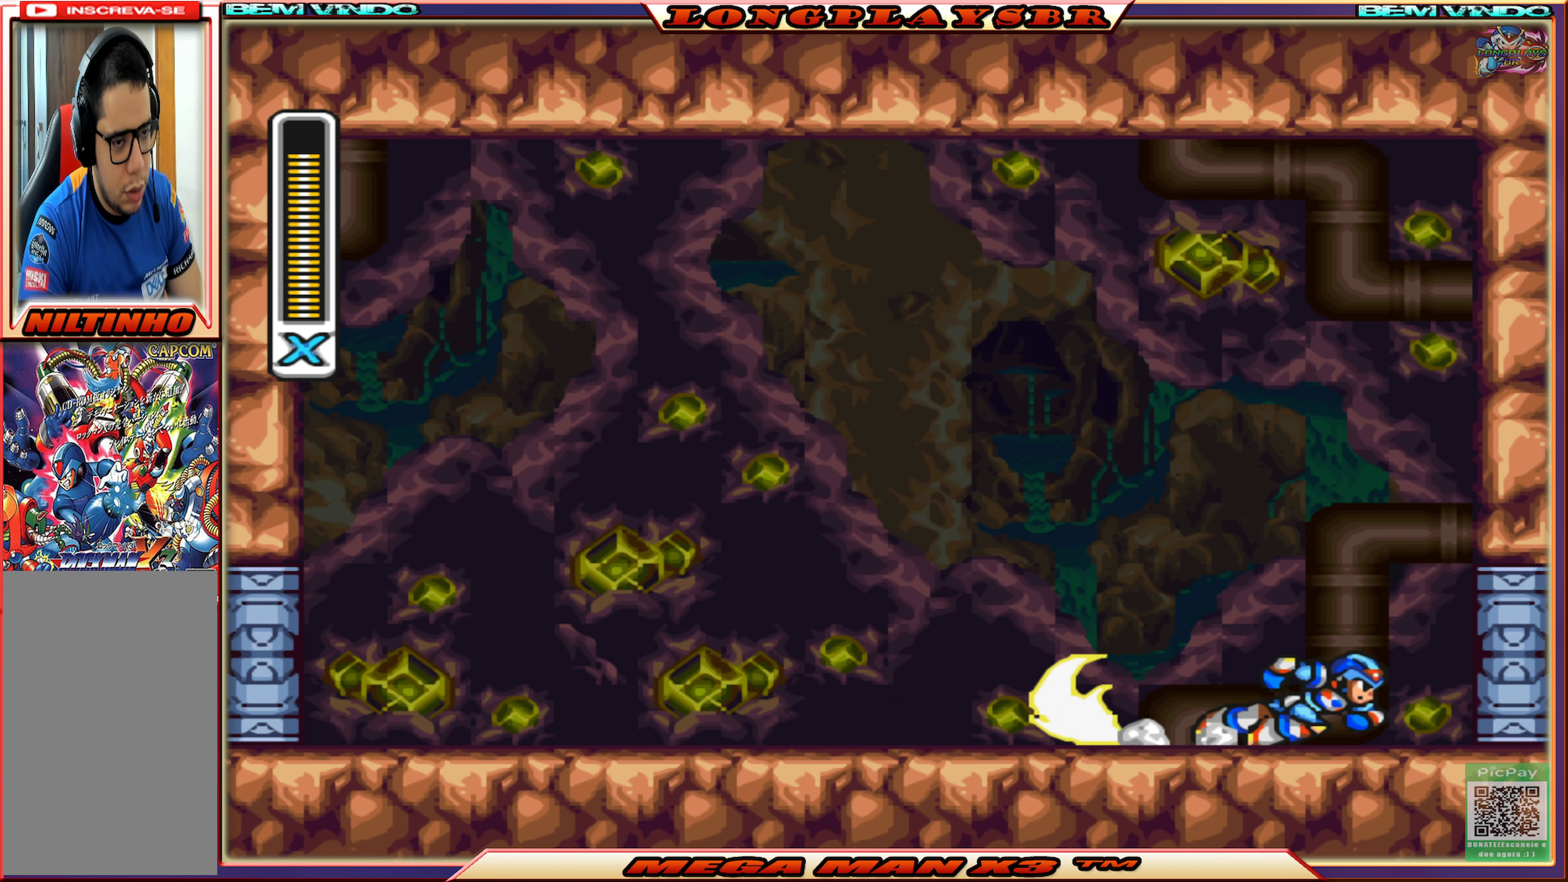
{"buttons": [], "left_stick": "center", "right_stick": "center", "events": [[283, "CIRCLE", "up"], [316, "DPAD_RIGHT", "up"]]}
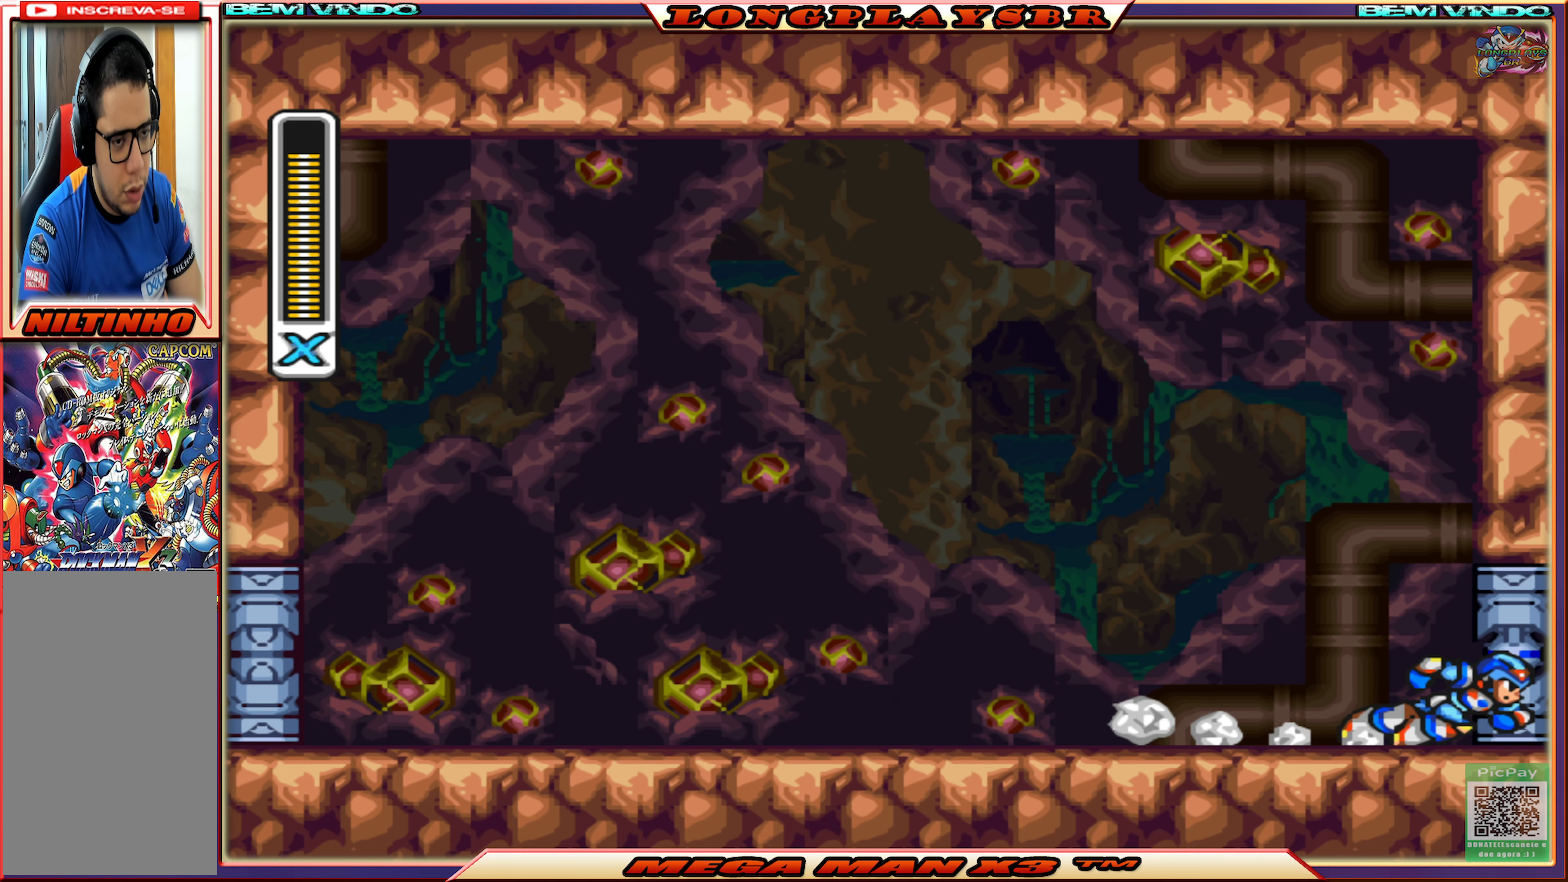
{"buttons": [], "left_stick": "center", "right_stick": "center", "events": []}
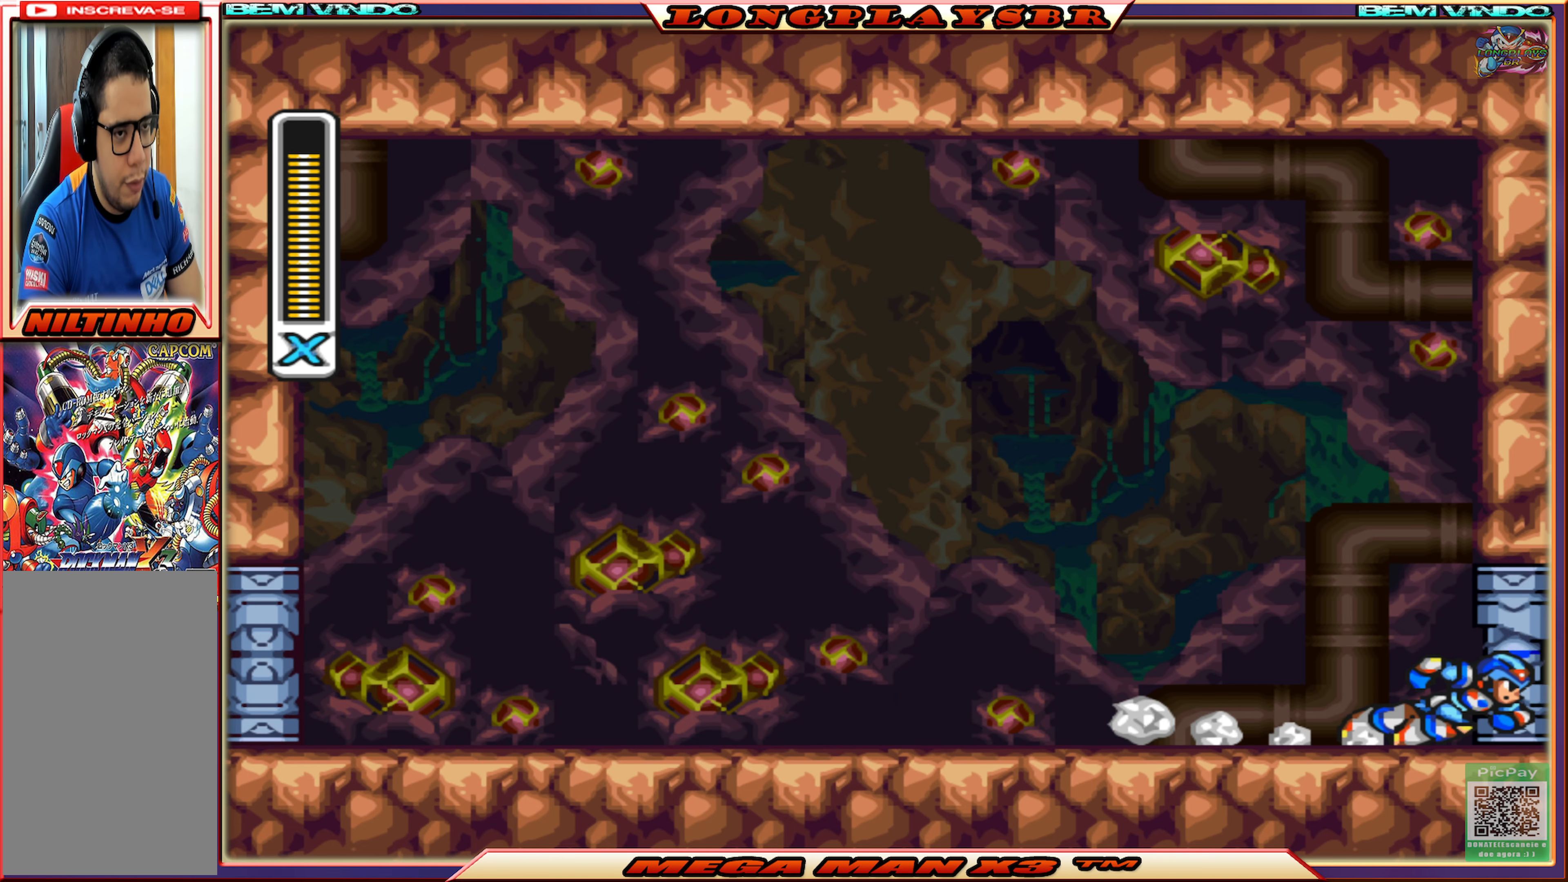
{"buttons": [], "left_stick": "center", "right_stick": "center", "events": []}
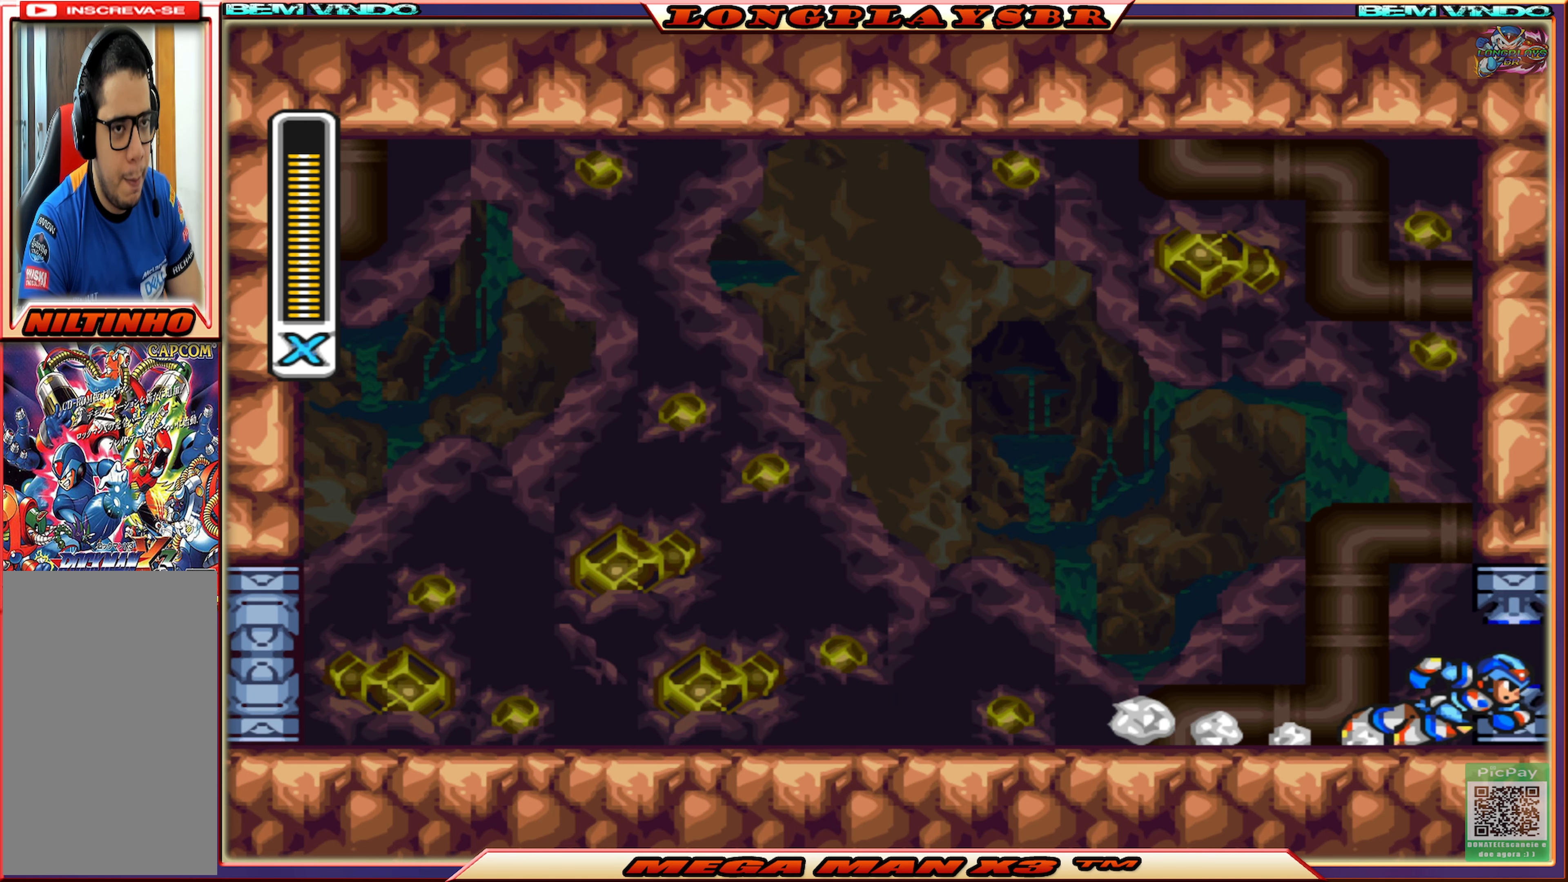
{"buttons": [], "left_stick": "center", "right_stick": "center", "events": []}
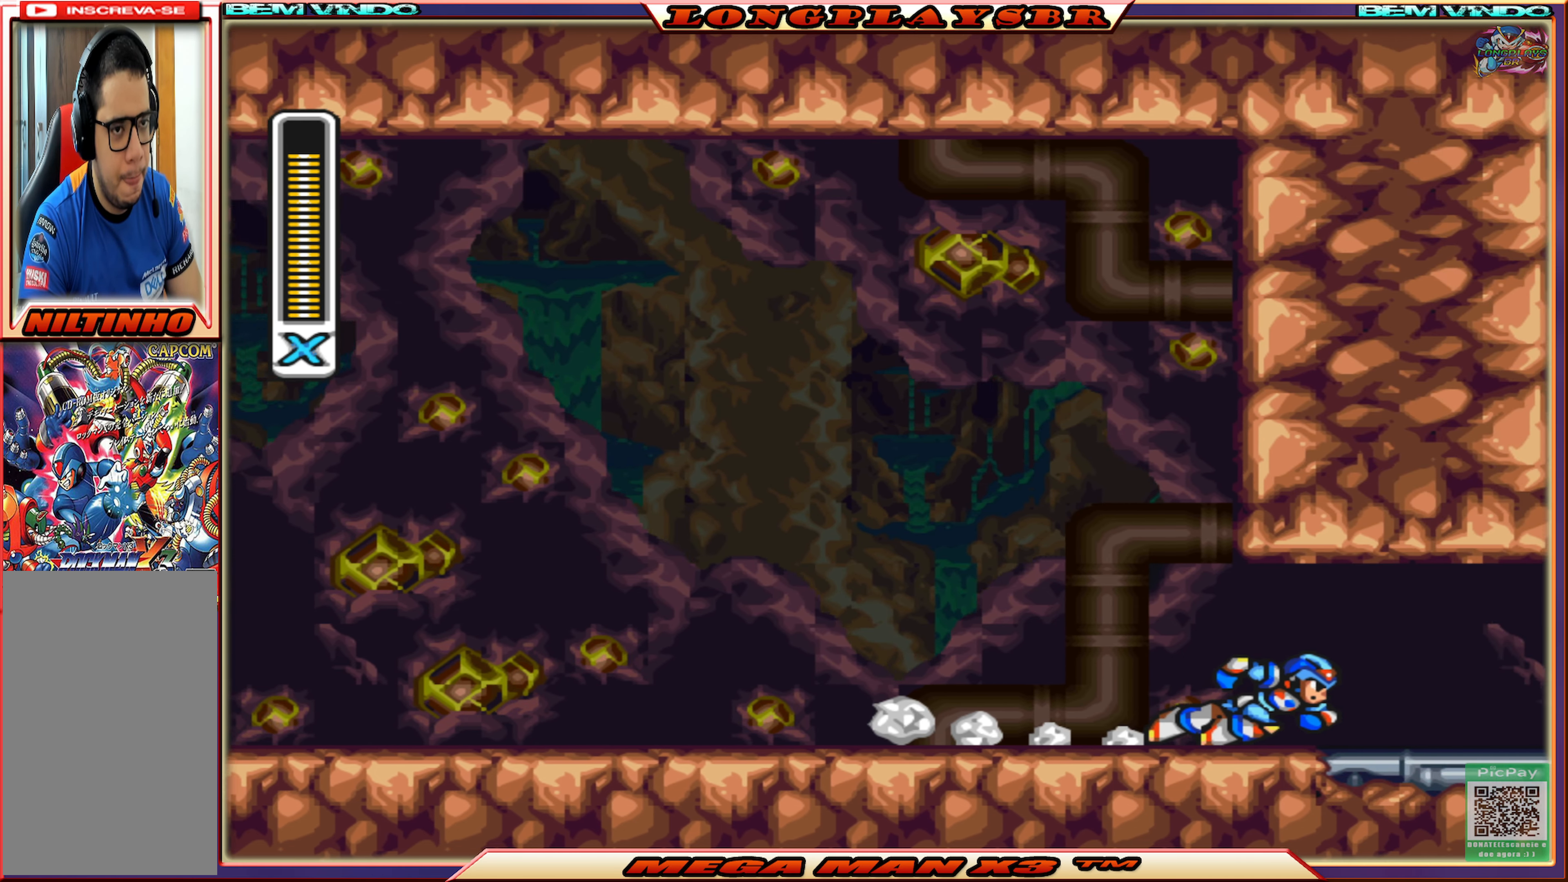
{"buttons": [], "left_stick": "center", "right_stick": "center", "events": []}
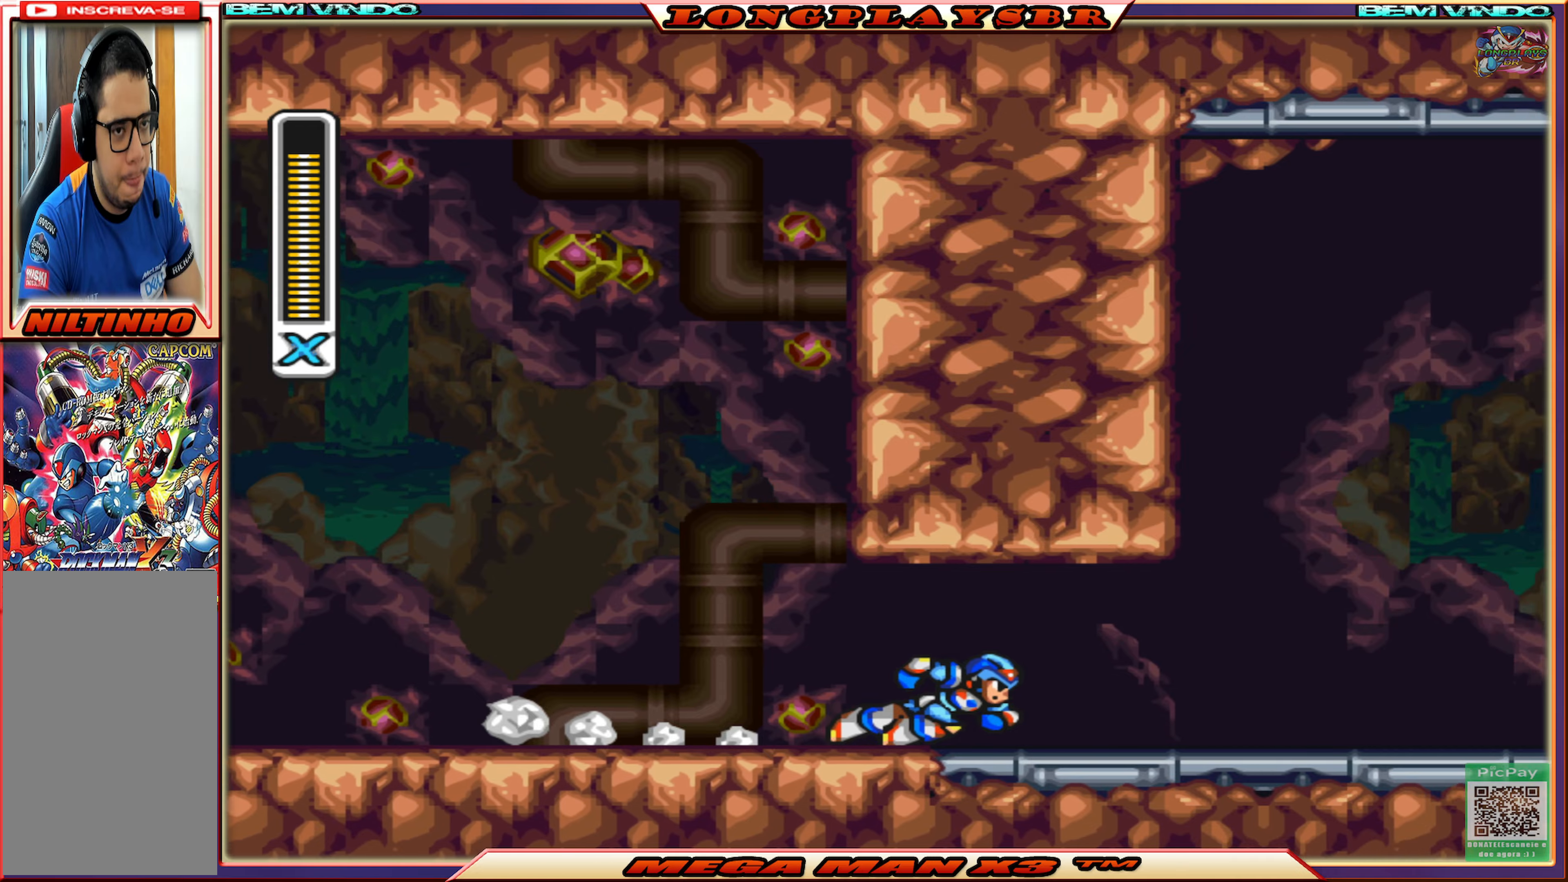
{"buttons": ["DPAD_RIGHT"], "left_stick": "center", "right_stick": "center", "events": [[367, "DPAD_RIGHT", "down"]]}
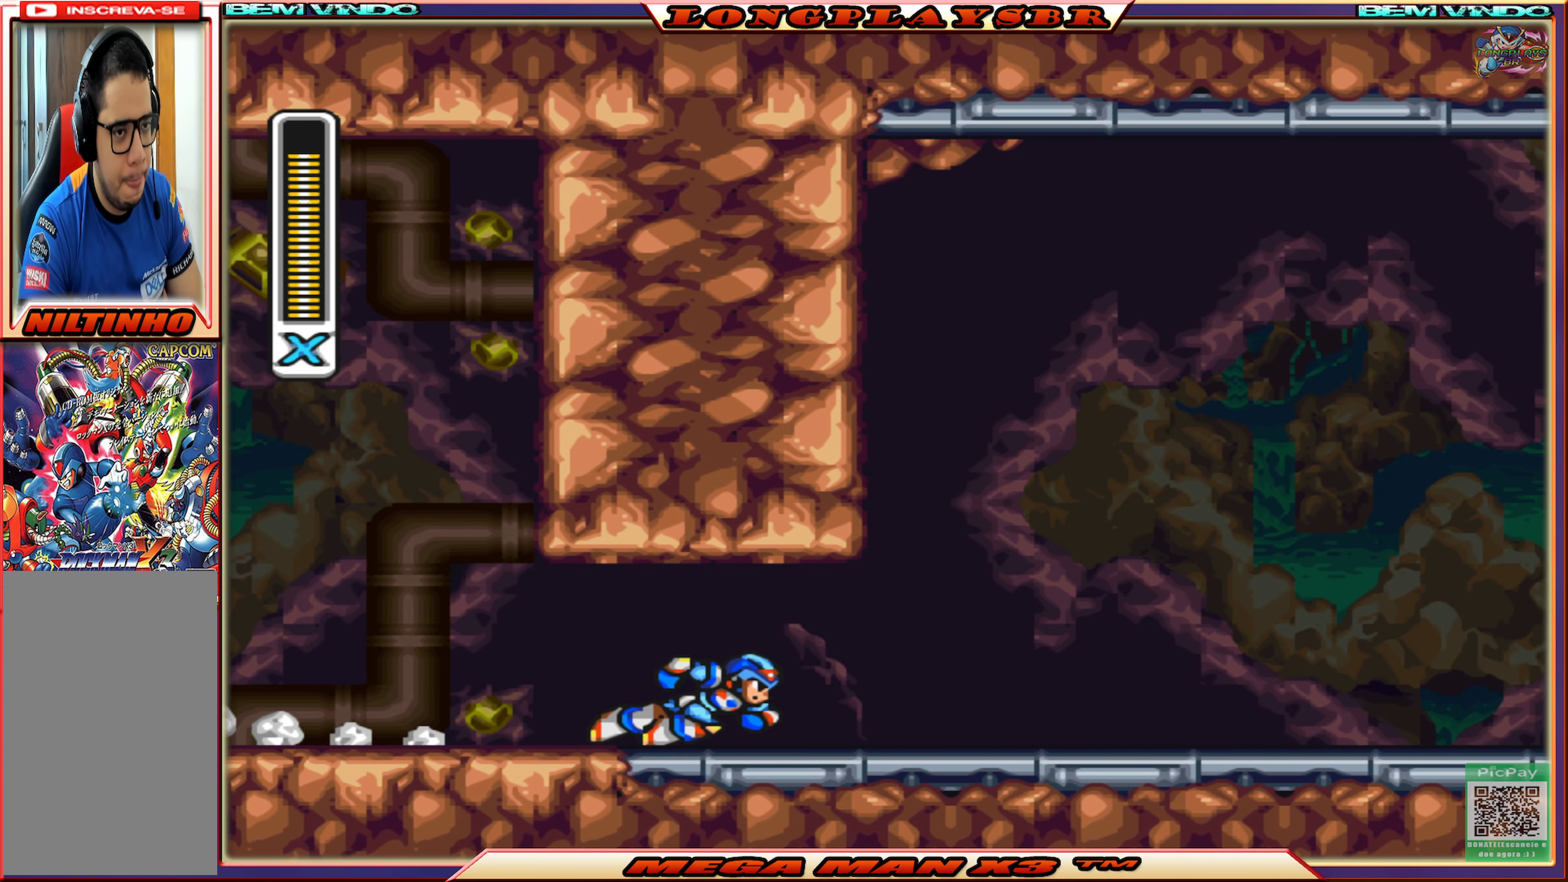
{"buttons": ["SQUARE", "DPAD_RIGHT"], "left_stick": "center", "right_stick": "center", "events": [[83, "SQUARE", "down"], [217, "SQUARE", "up"], [283, "SQUARE", "down"], [400, "SQUARE", "up"], [483, "SQUARE", "down"]]}
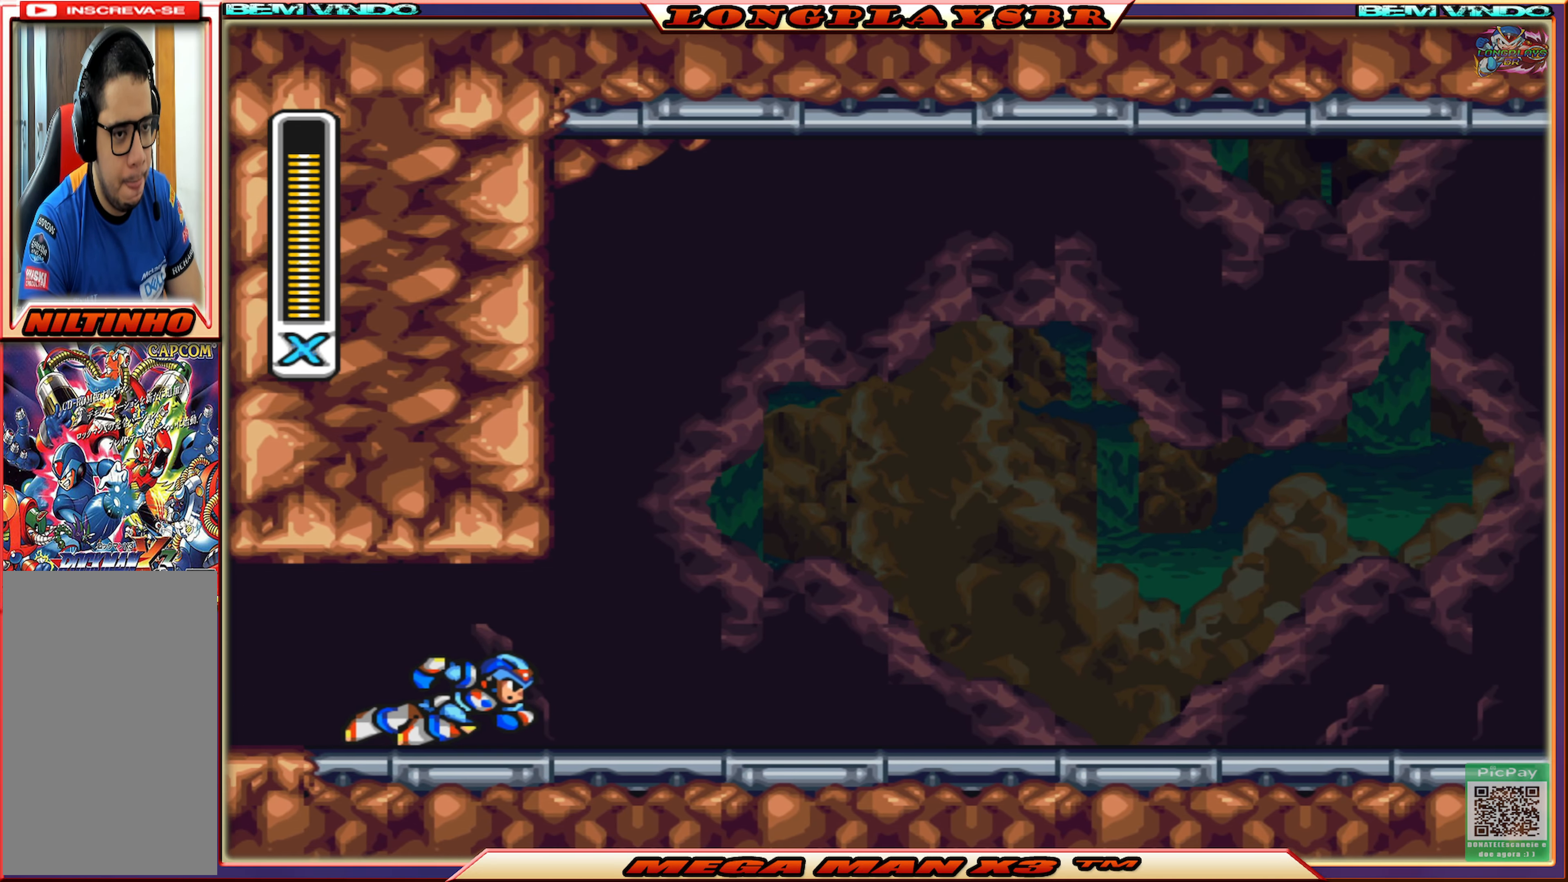
{"buttons": [], "left_stick": "center", "right_stick": "center", "events": [[100, "SQUARE", "up"], [183, "SQUARE", "down"], [250, "SQUARE", "up"], [333, "SQUARE", "down"], [433, "SQUARE", "up"], [450, "DPAD_RIGHT", "up"]]}
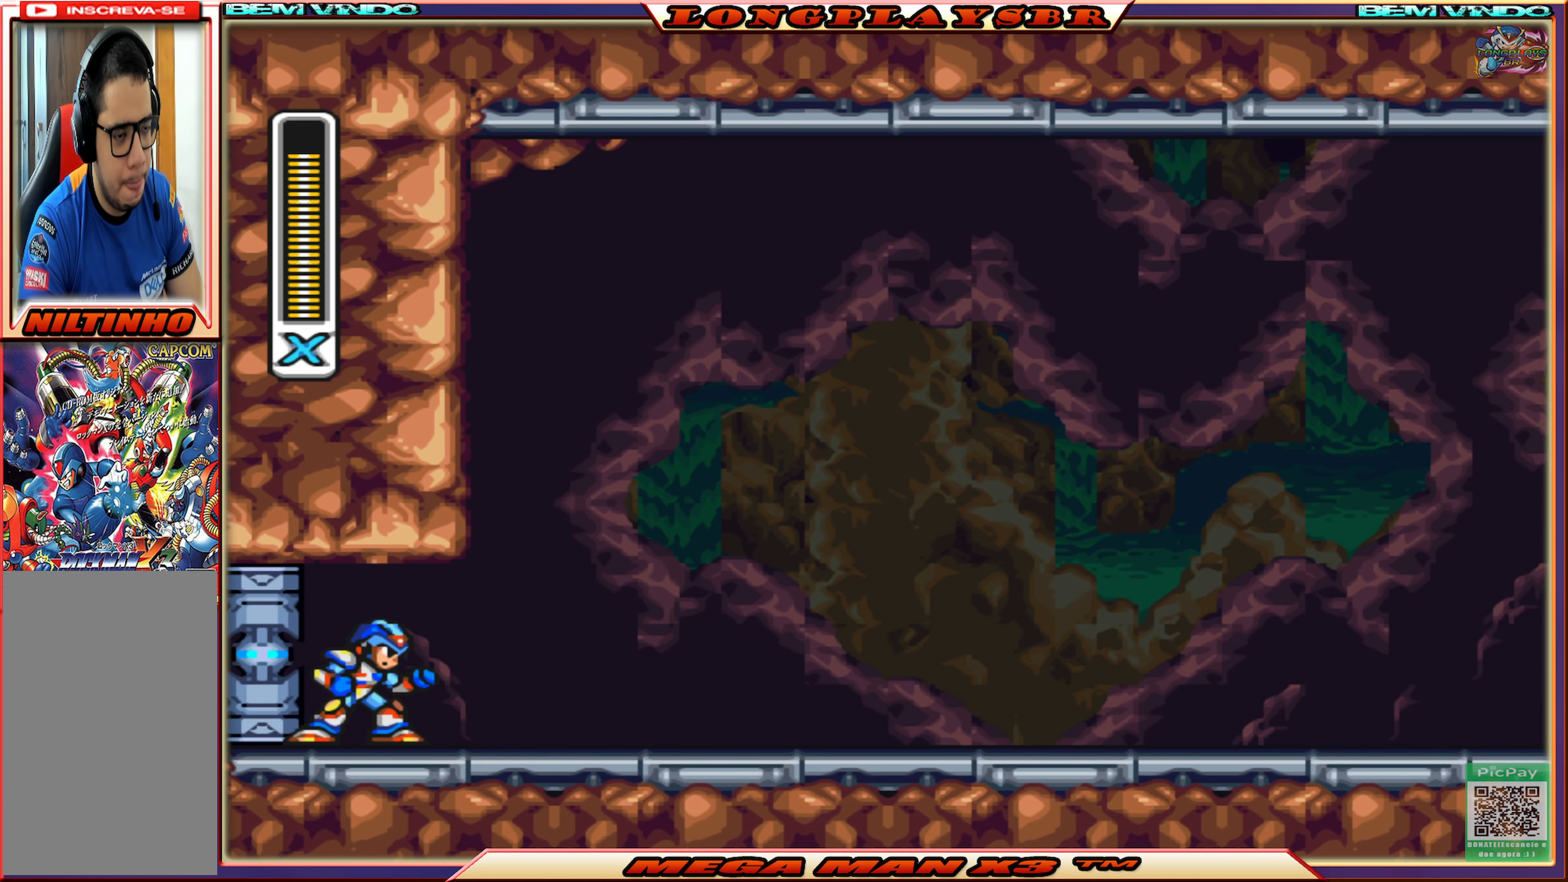
{"buttons": ["DPAD_RIGHT"], "left_stick": "center", "right_stick": "center", "events": [[17, "SQUARE", "down"], [117, "SQUARE", "up"], [133, "DPAD_RIGHT", "down"], [200, "SQUARE", "down"], [450, "SQUARE", "up"]]}
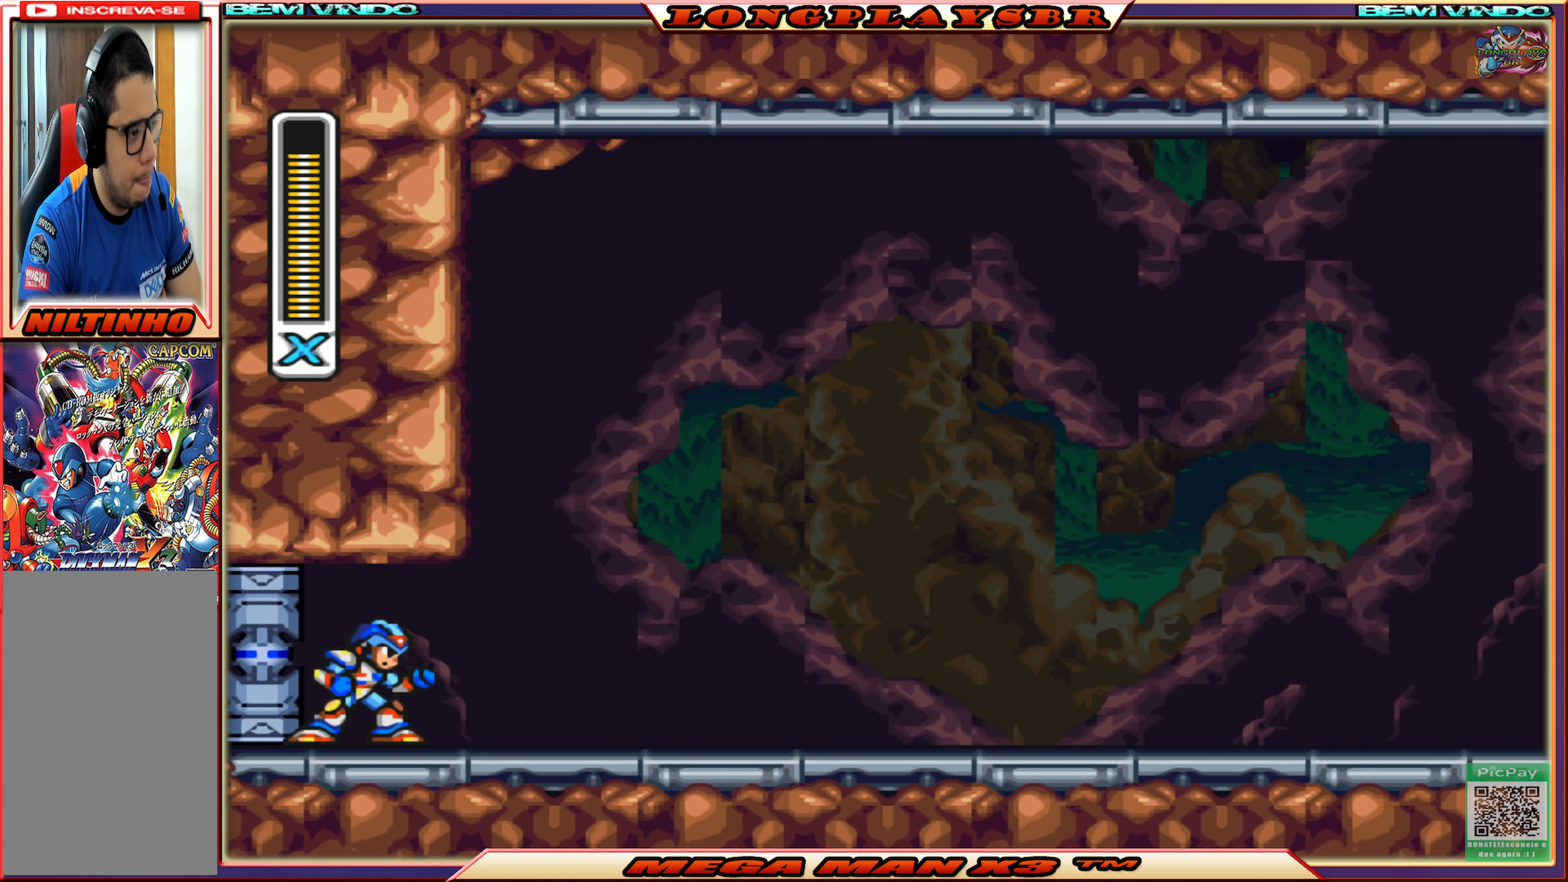
{"buttons": ["DPAD_RIGHT"], "left_stick": "center", "right_stick": "center", "events": [[50, "SQUARE", "down"], [83, "DPAD_RIGHT", "up"], [233, "DPAD_RIGHT", "down"], [233, "SQUARE", "up"], [367, "SQUARE", "down"], [467, "SQUARE", "up"]]}
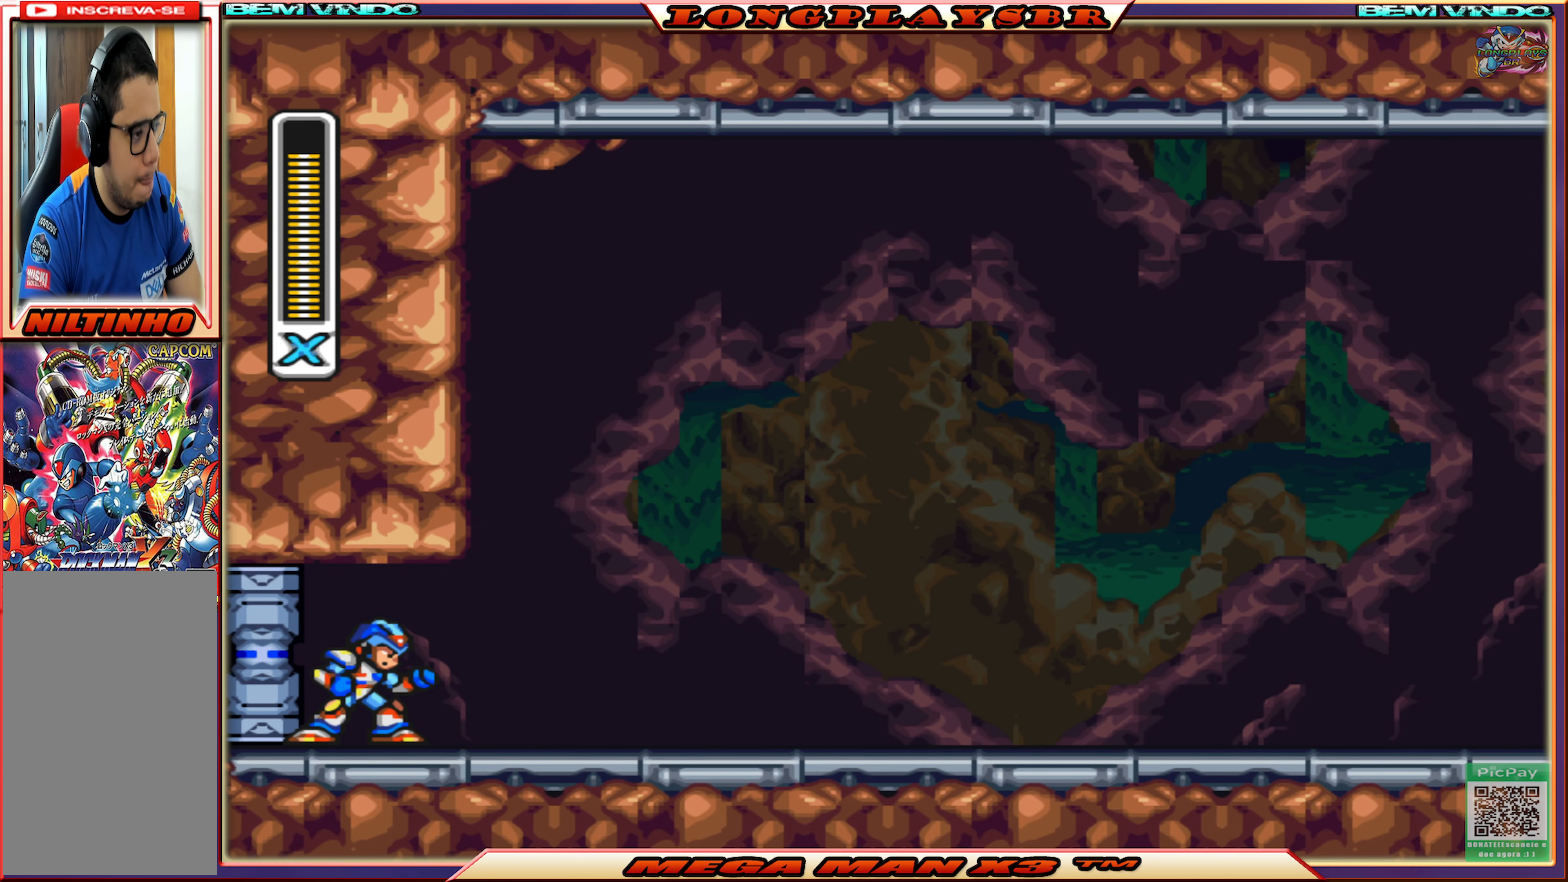
{"buttons": ["CIRCLE", "SQUARE", "DPAD_RIGHT"], "left_stick": "center", "right_stick": "center", "events": [[50, "SQUARE", "down"], [483, "CIRCLE", "down"]]}
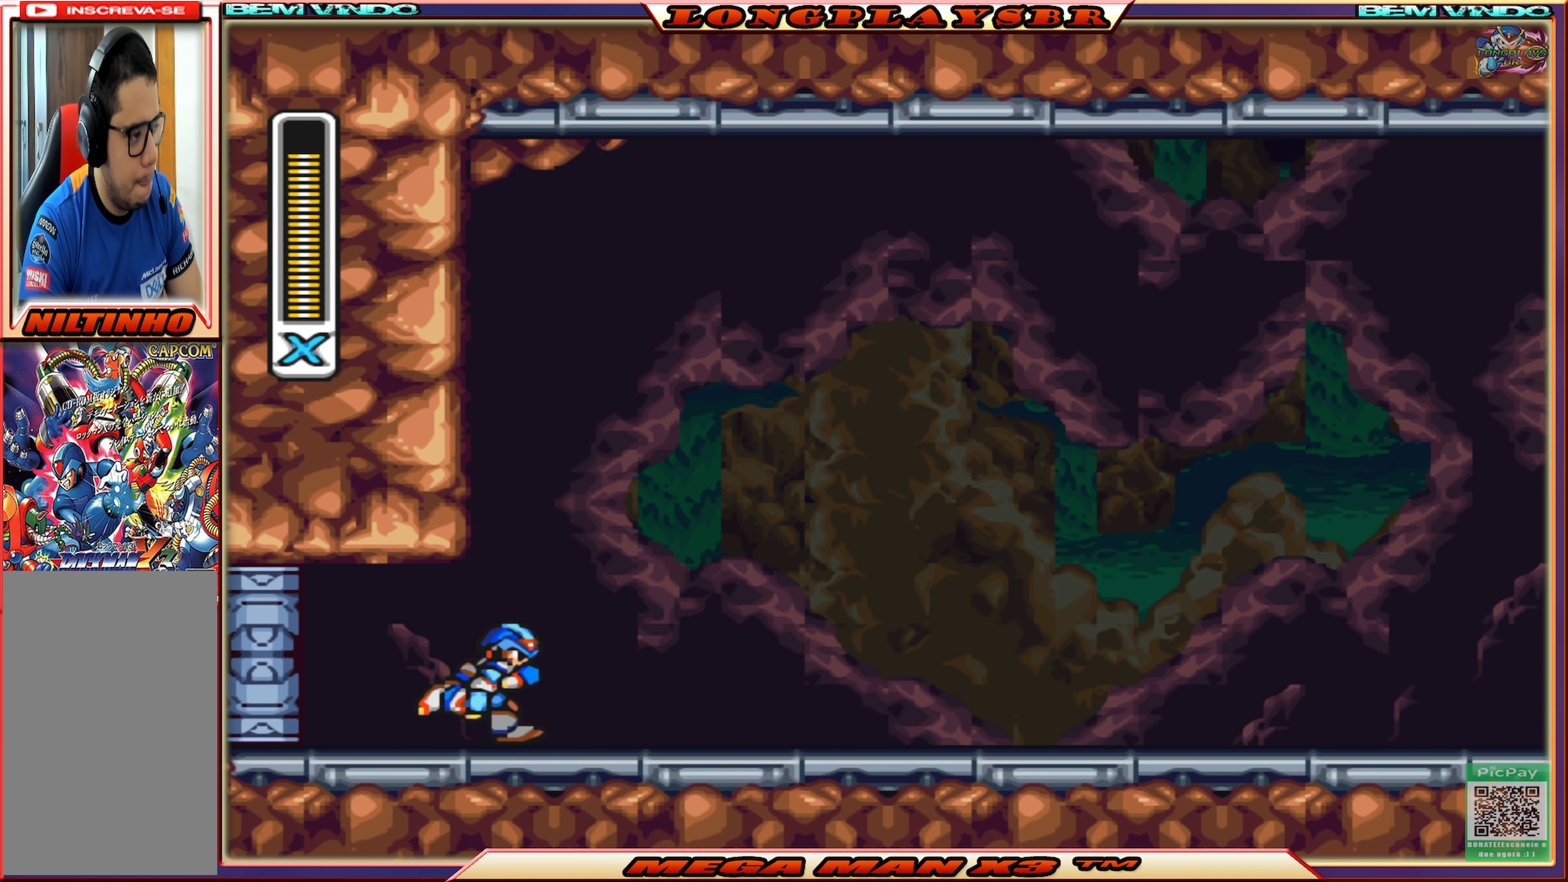
{"buttons": ["CIRCLE", "SQUARE", "DPAD_RIGHT"], "left_stick": "center", "right_stick": "center", "events": [[267, "CIRCLE", "up"], [400, "CIRCLE", "down"]]}
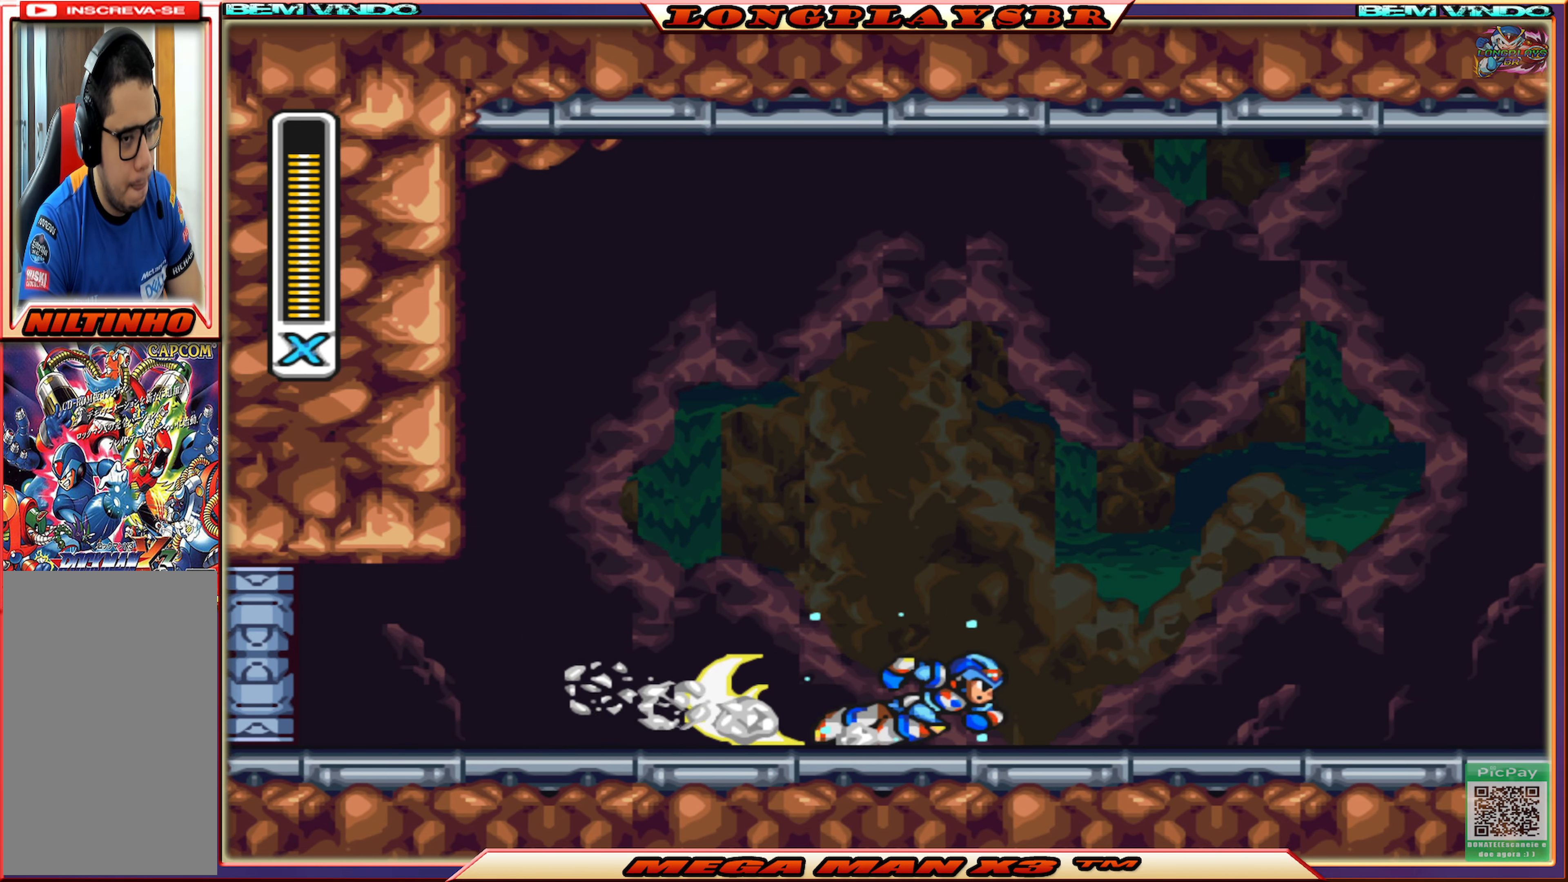
{"buttons": ["SQUARE", "DPAD_RIGHT"], "left_stick": "center", "right_stick": "center", "events": [[150, "CIRCLE", "up"], [283, "CIRCLE", "down"], [483, "CIRCLE", "up"]]}
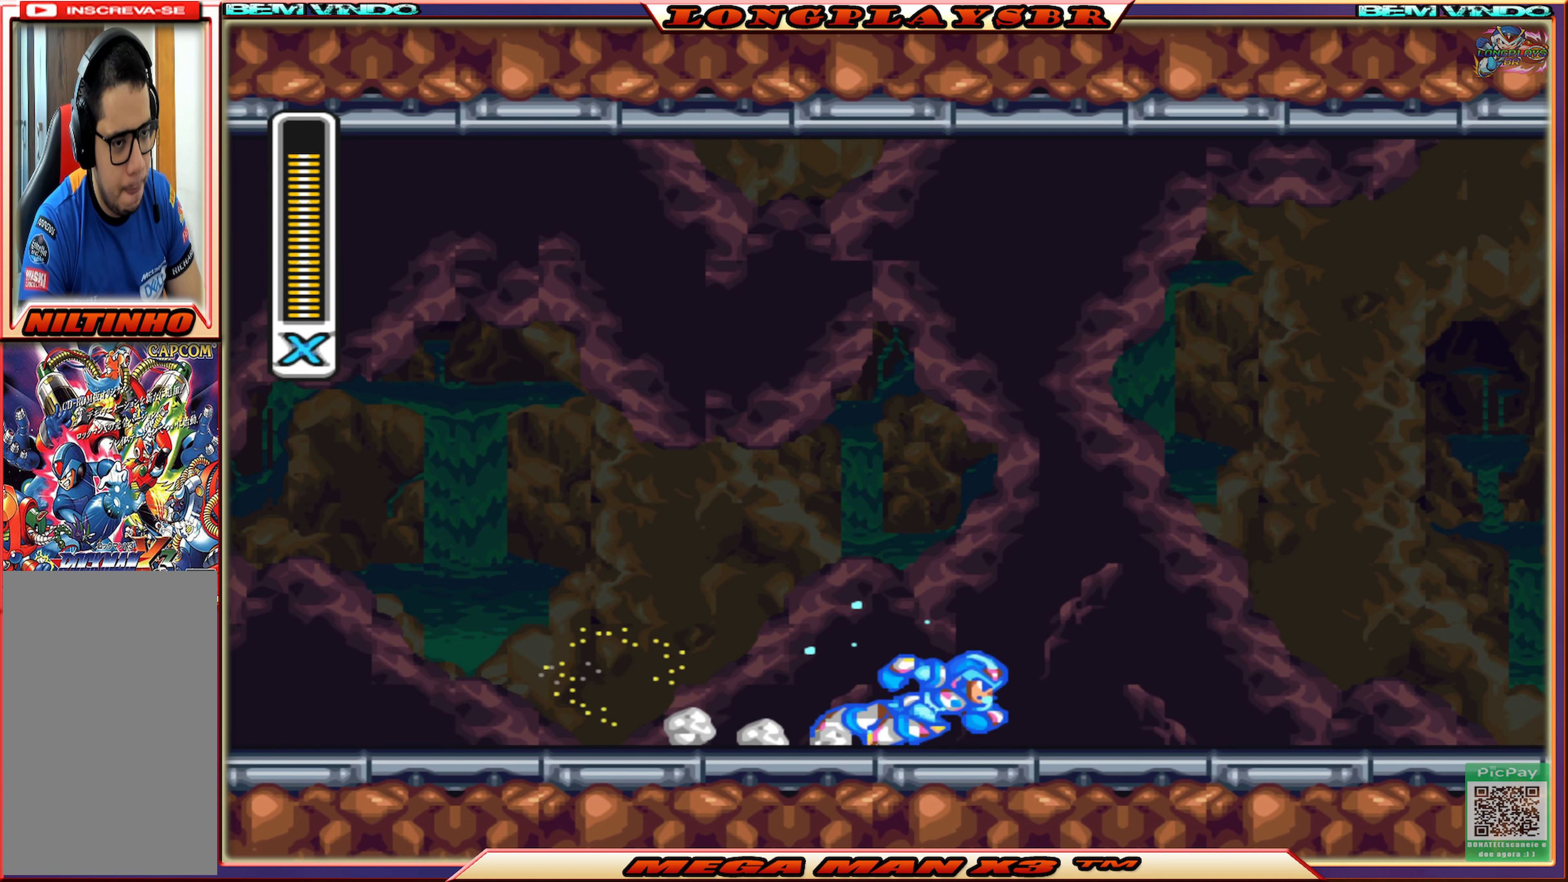
{"buttons": ["CIRCLE", "SQUARE", "DPAD_RIGHT"], "left_stick": "center", "right_stick": "center", "events": [[133, "CIRCLE", "down"], [367, "CIRCLE", "up"], [500, "CIRCLE", "down"]]}
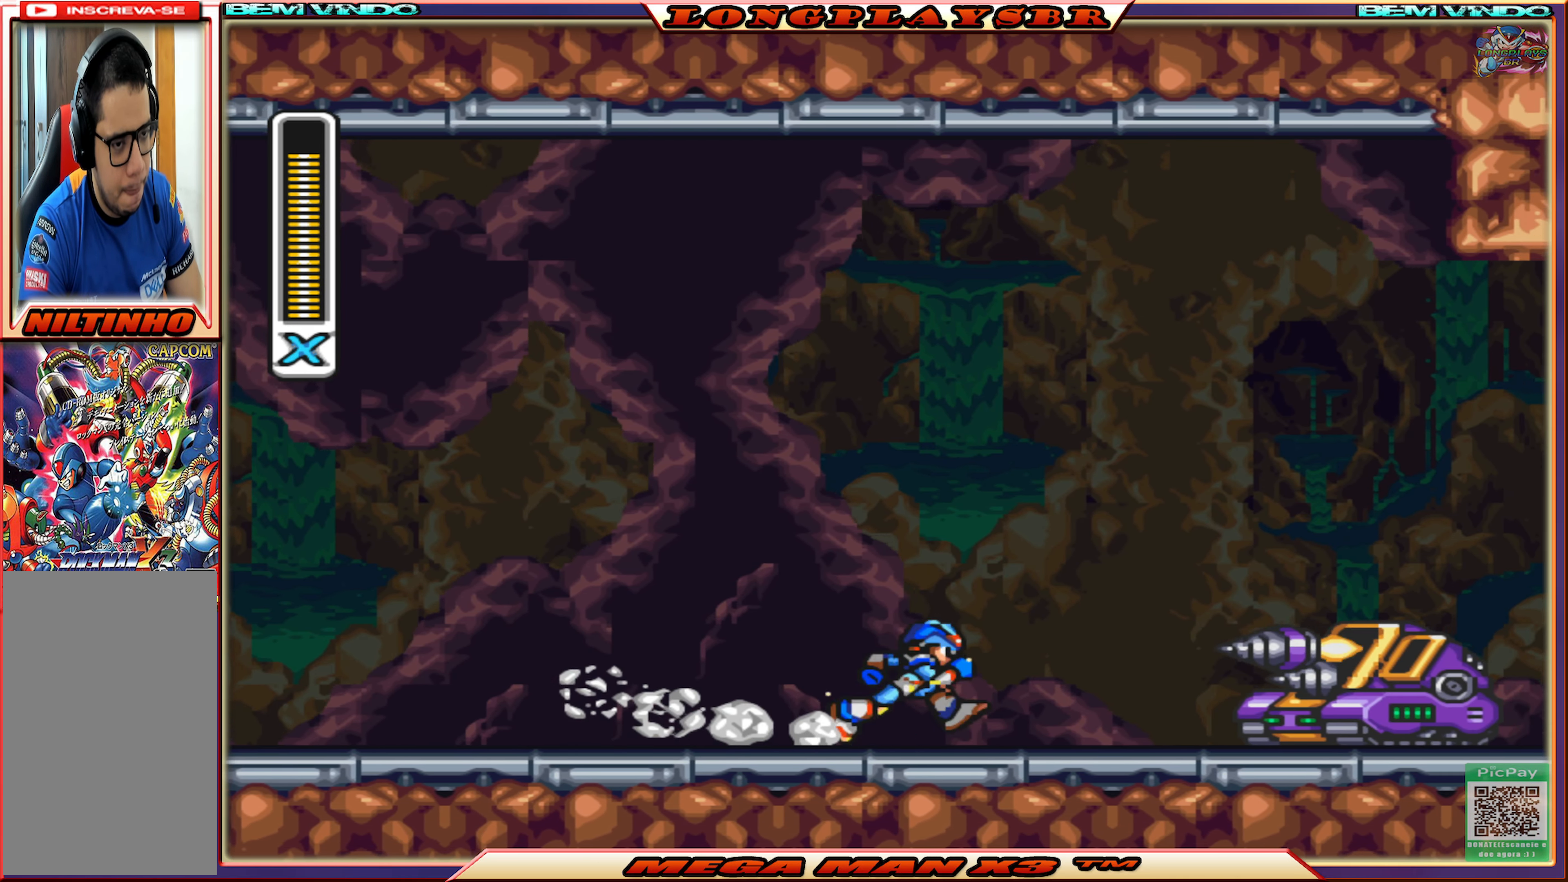
{"buttons": ["CROSS", "SQUARE", "DPAD_RIGHT"], "left_stick": "center", "right_stick": "center", "events": [[33, "CROSS", "down"], [500, "CIRCLE", "up"]]}
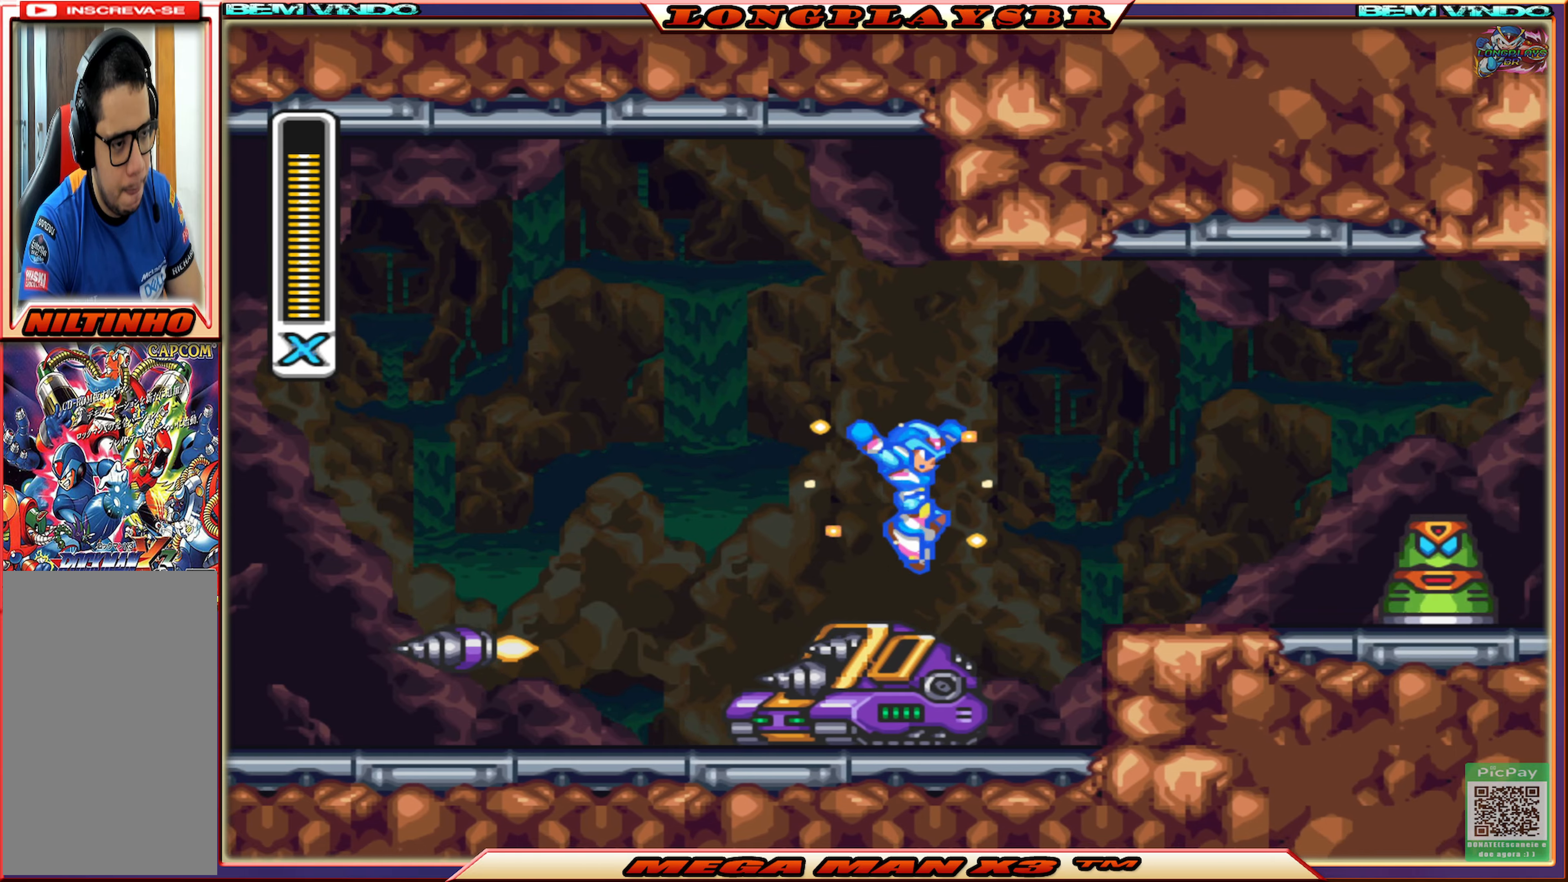
{"buttons": ["SQUARE"], "left_stick": "center", "right_stick": "center", "events": [[17, "CROSS", "up"], [134, "DPAD_RIGHT", "up"], [234, "DPAD_LEFT", "down"], [317, "DPAD_LEFT", "up"], [350, "SQUARE", "up"], [434, "SQUARE", "down"]]}